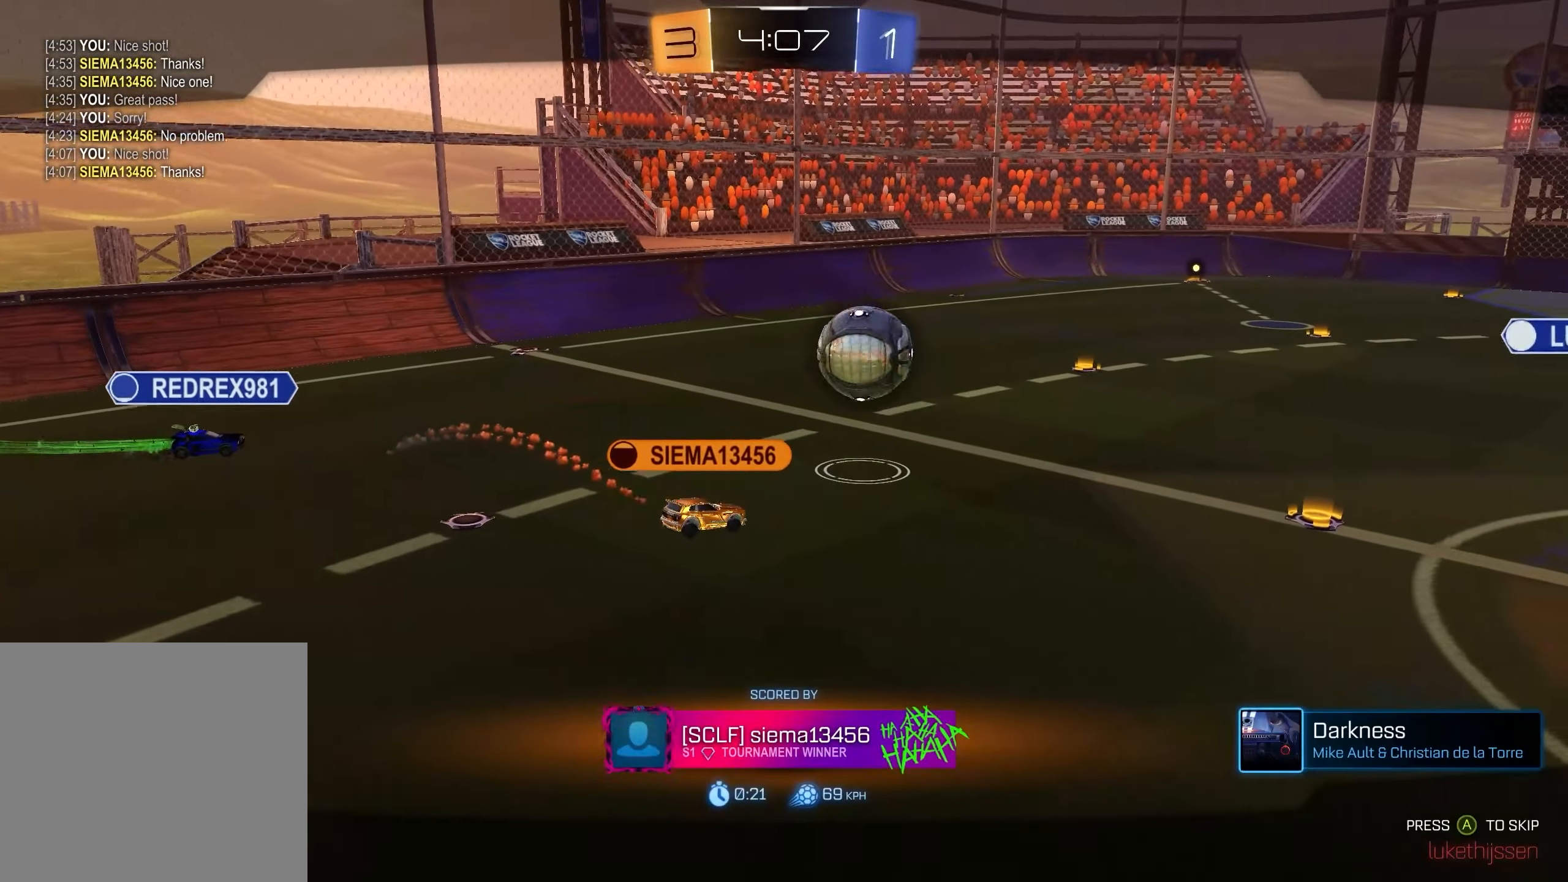
Gameplay with a controller (Xbox layout); each line is a JSON object with the inputs held at the frame after it. "events" lists button and stick changes between this image and that frame as [ms after this image, input, new state], when the widget could be followed in between.
{"buttons": [], "left_stick": "center", "right_stick": "center", "events": [[83, "A", "down"], [133, "A", "up"]]}
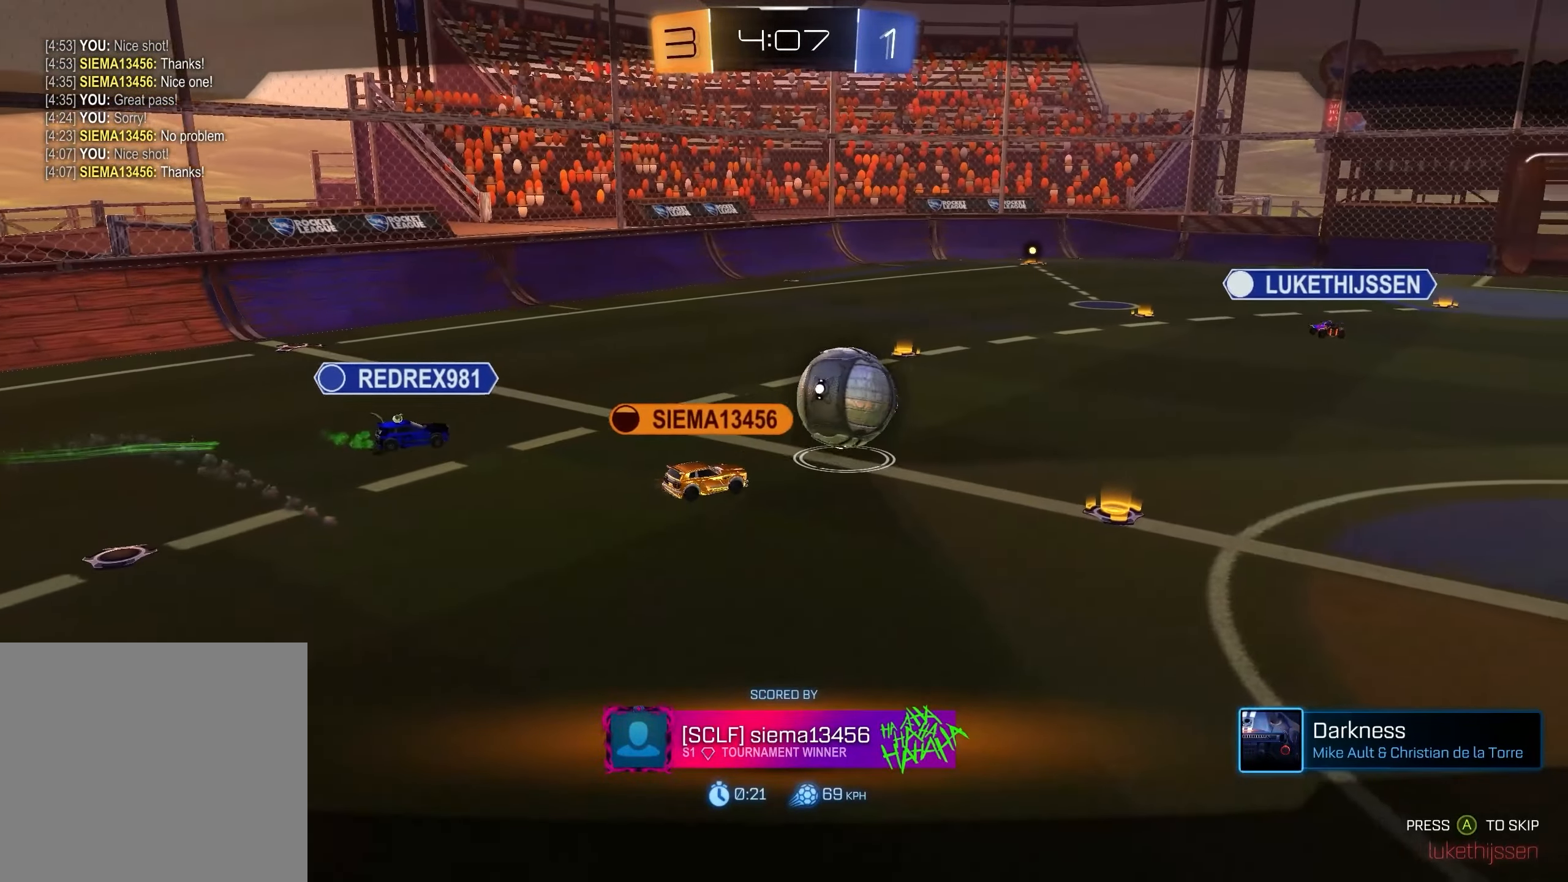
{"buttons": [], "left_stick": "center", "right_stick": "center", "events": [[300, "A", "down"], [400, "A", "up"]]}
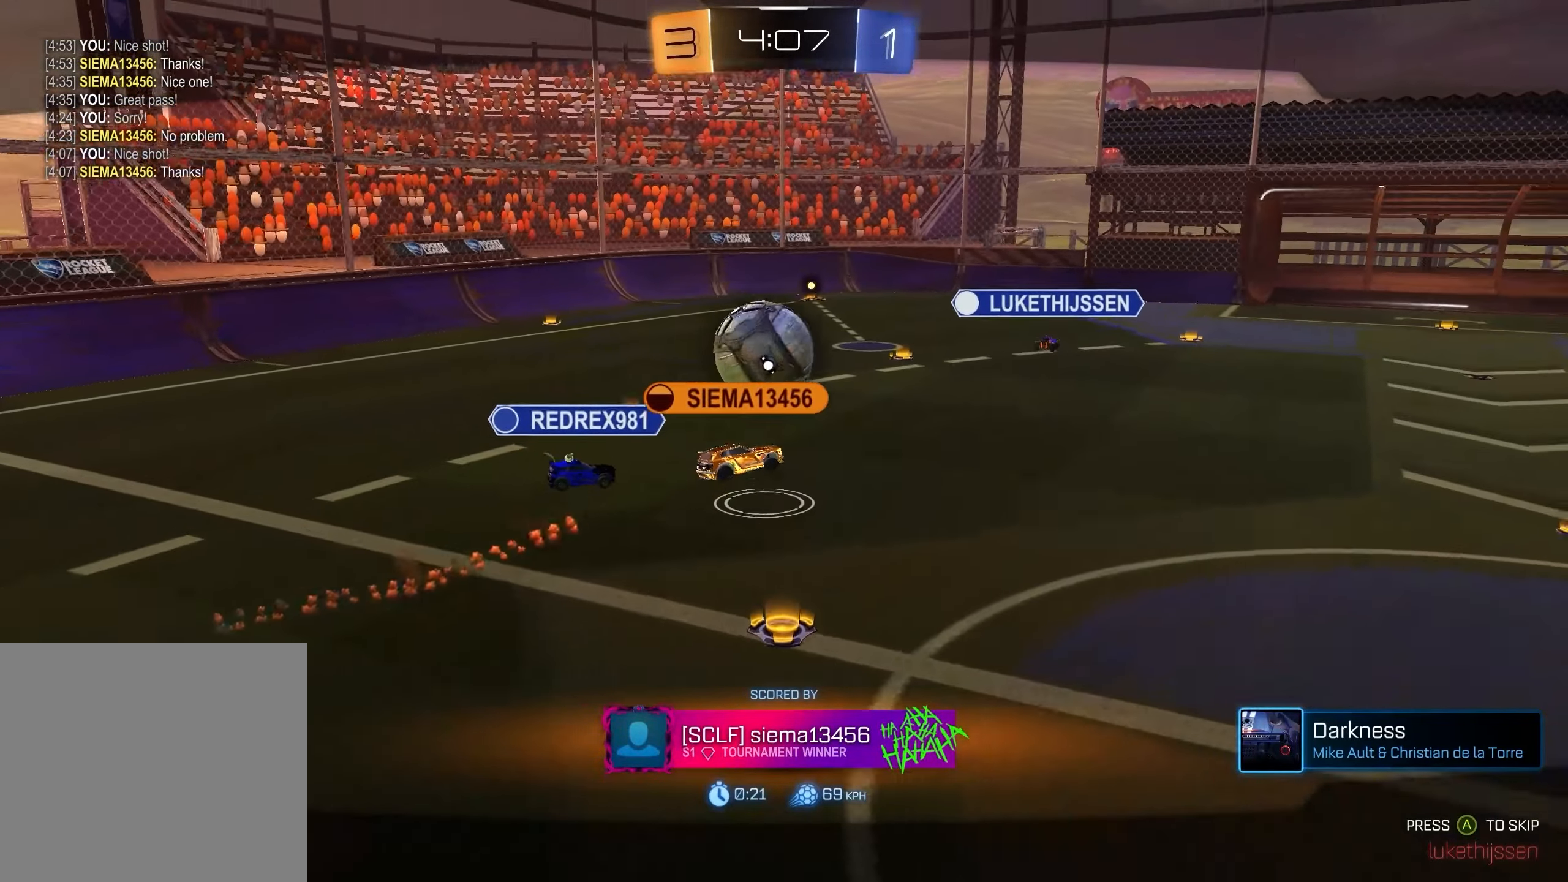
{"buttons": [], "left_stick": "center", "right_stick": "center", "events": []}
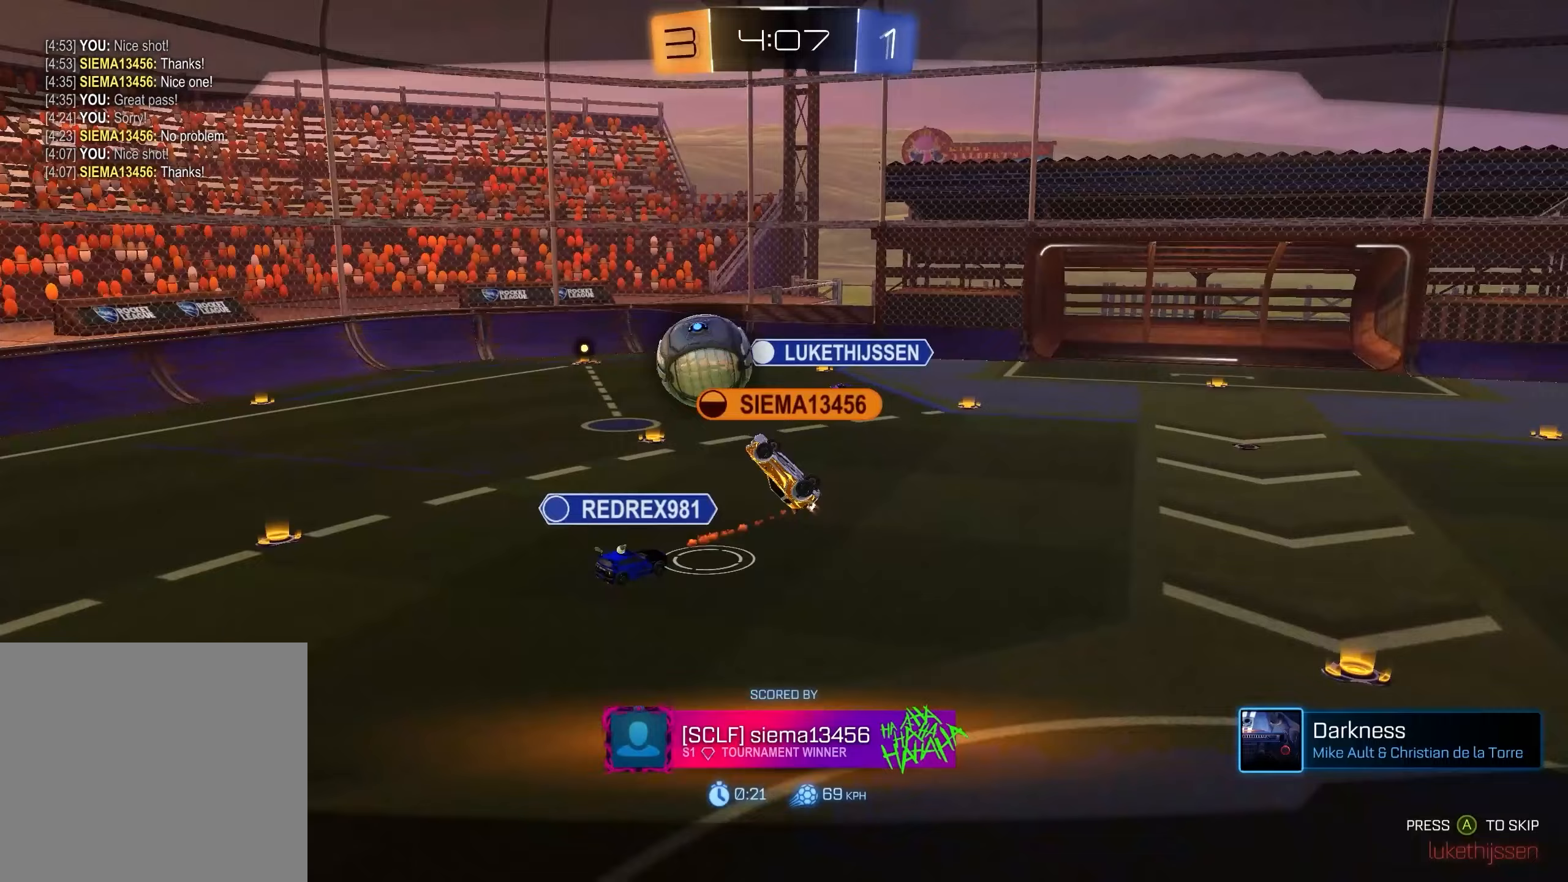
{"buttons": [], "left_stick": "center", "right_stick": "center", "events": []}
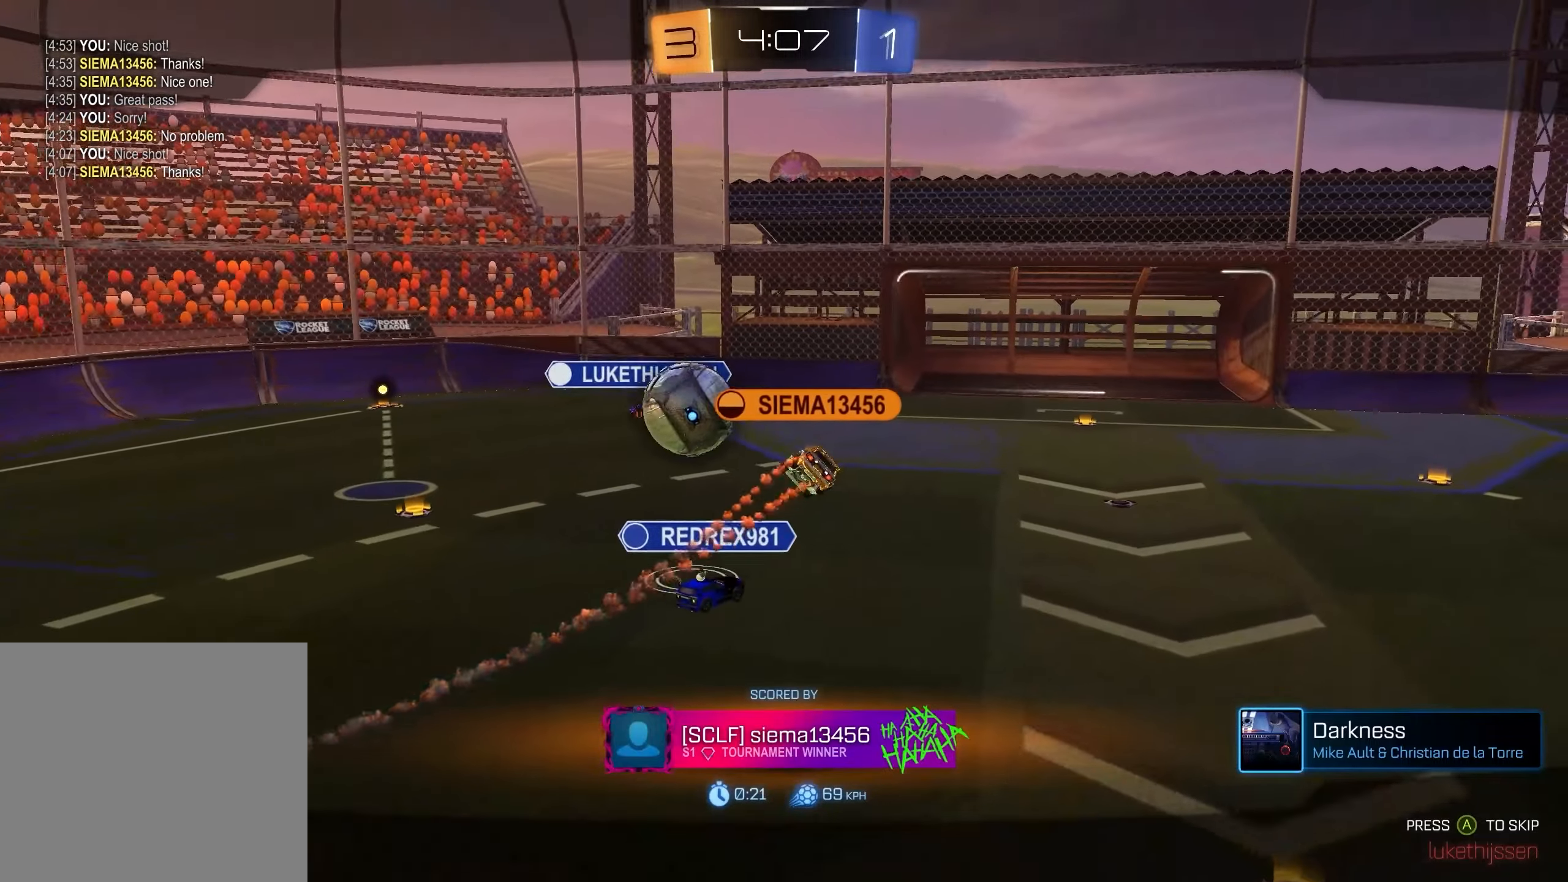
{"buttons": [], "left_stick": "center", "right_stick": "center", "events": []}
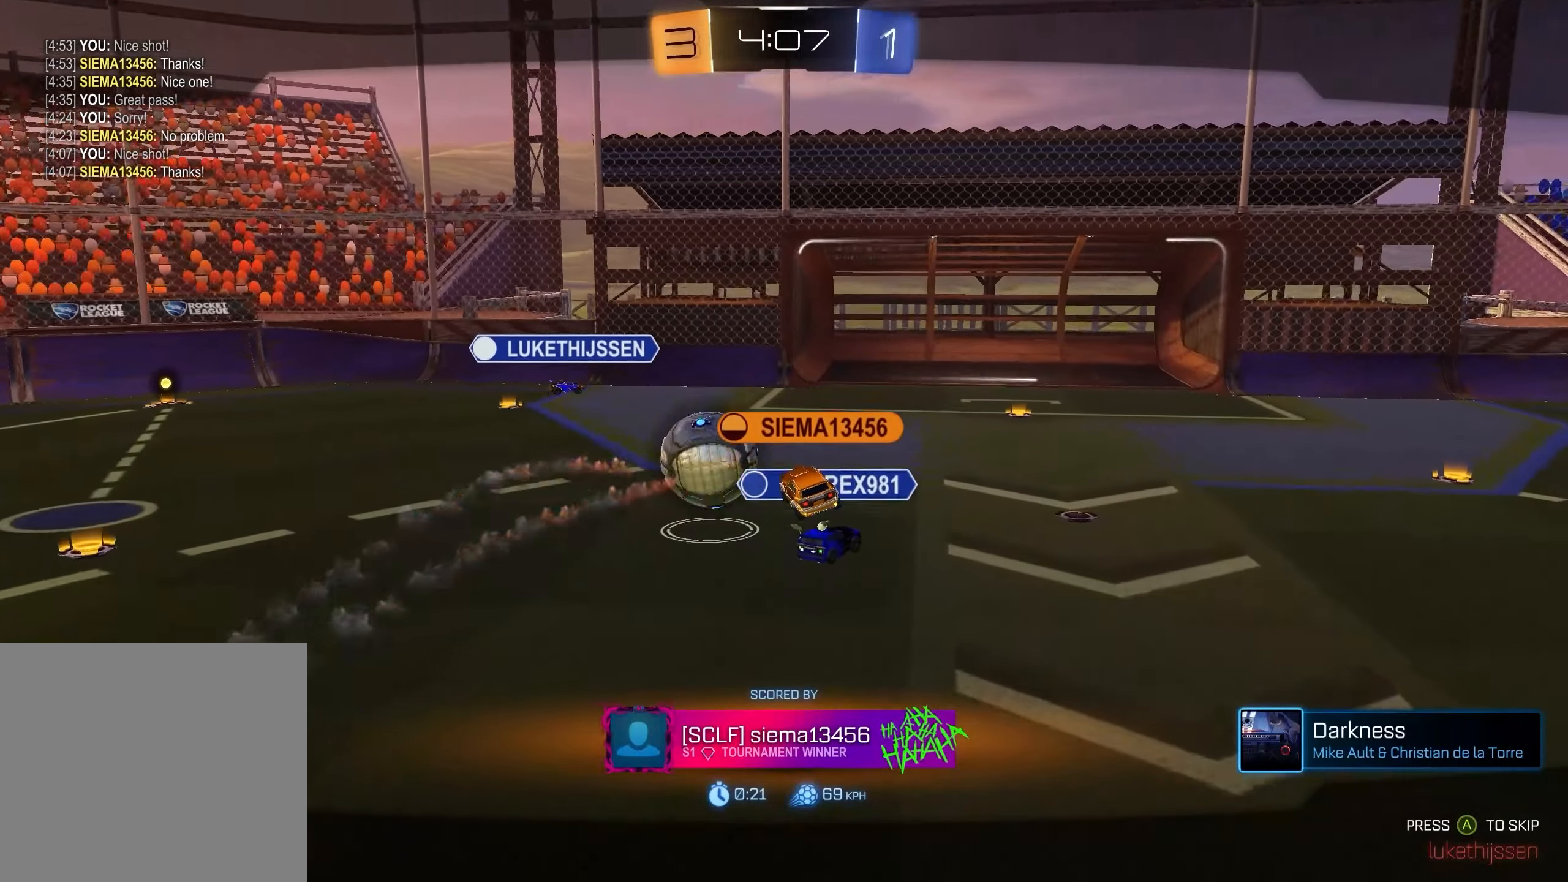
{"buttons": [], "left_stick": "center", "right_stick": "center", "events": []}
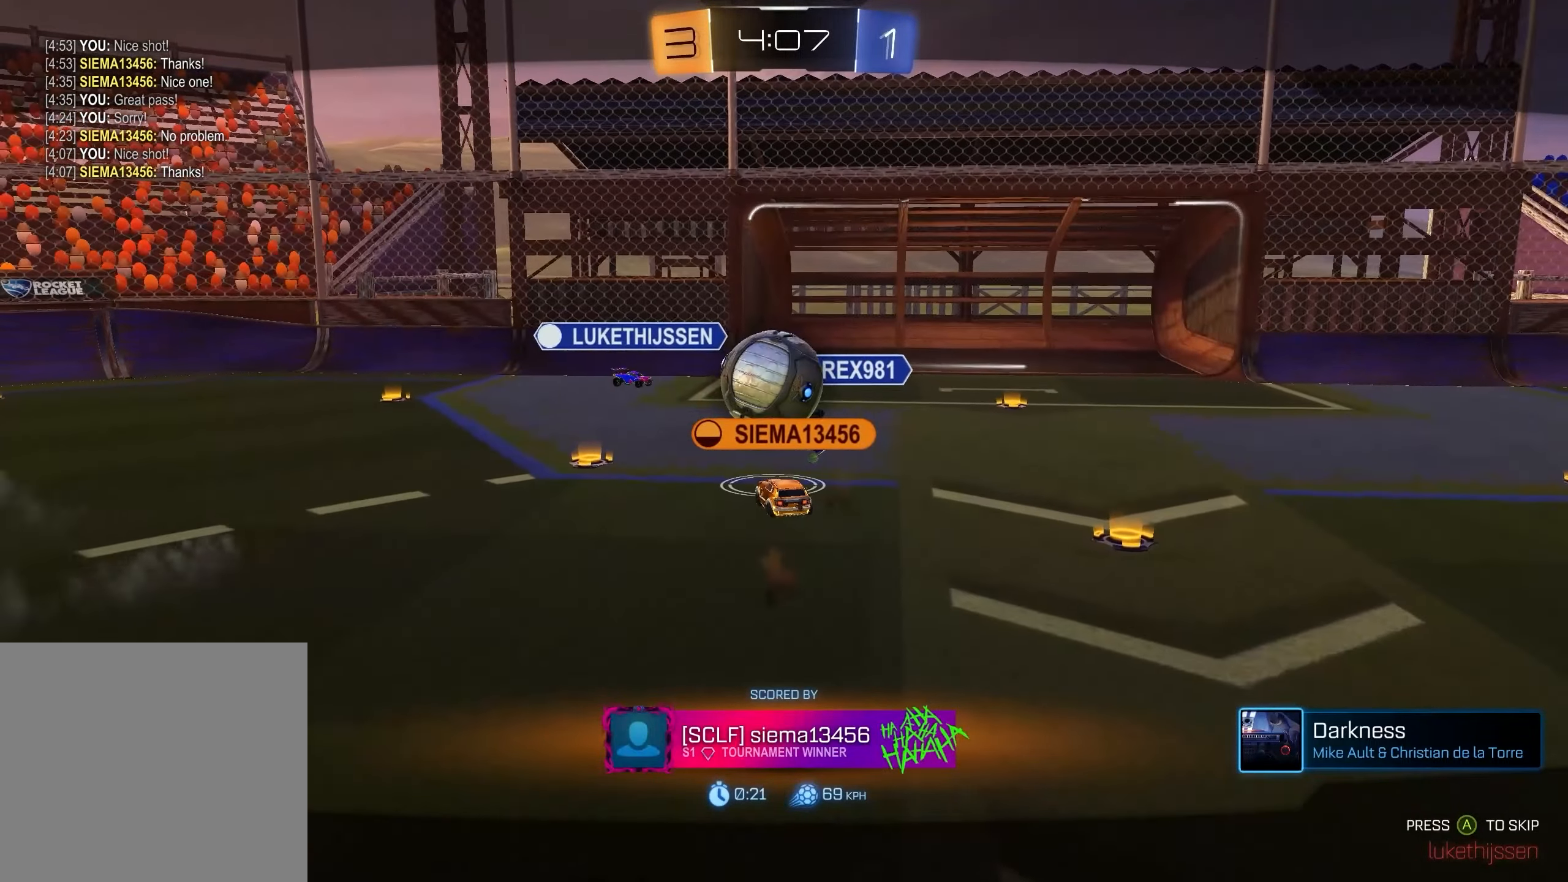
{"buttons": [], "left_stick": "center", "right_stick": "center", "events": [[383, "A", "down"], [467, "A", "up"]]}
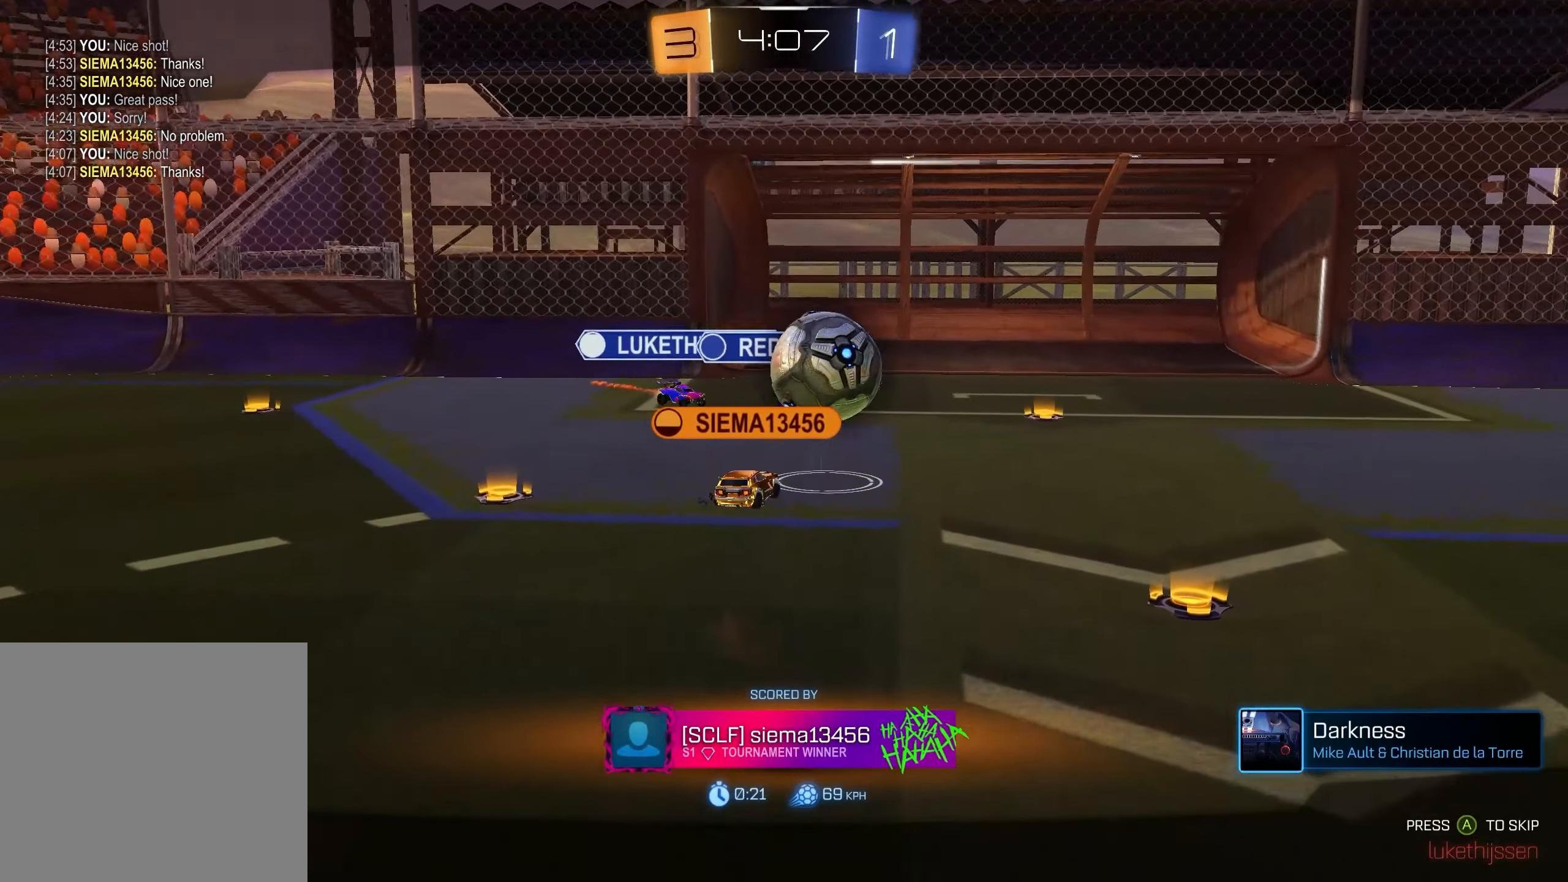
{"buttons": [], "left_stick": "center", "right_stick": "center", "events": [[150, "A", "down"], [217, "A", "up"]]}
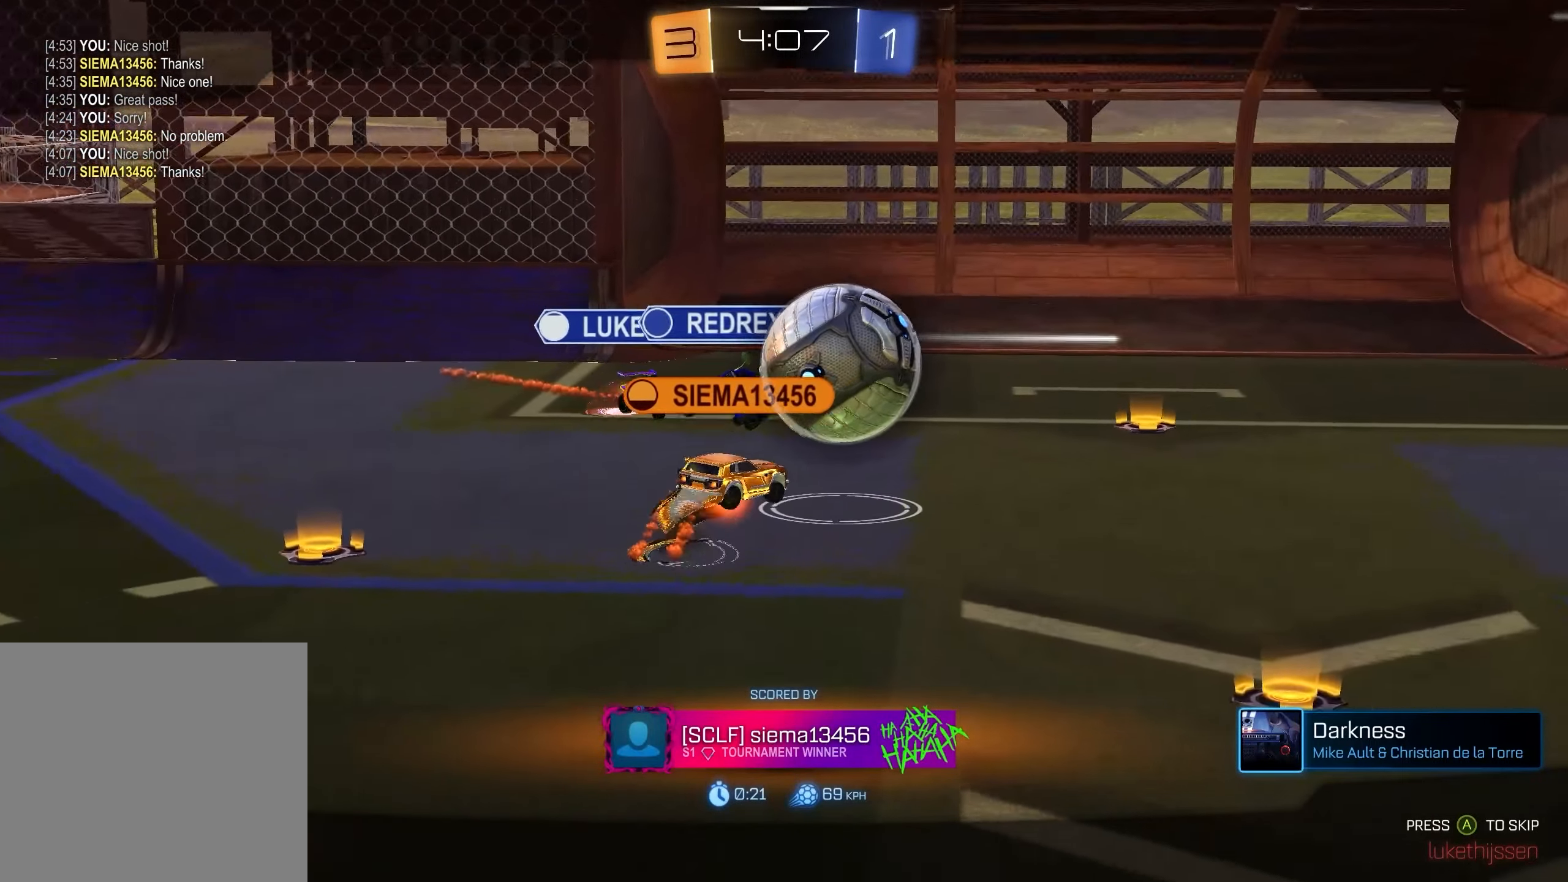
{"buttons": [], "left_stick": "center", "right_stick": "center", "events": []}
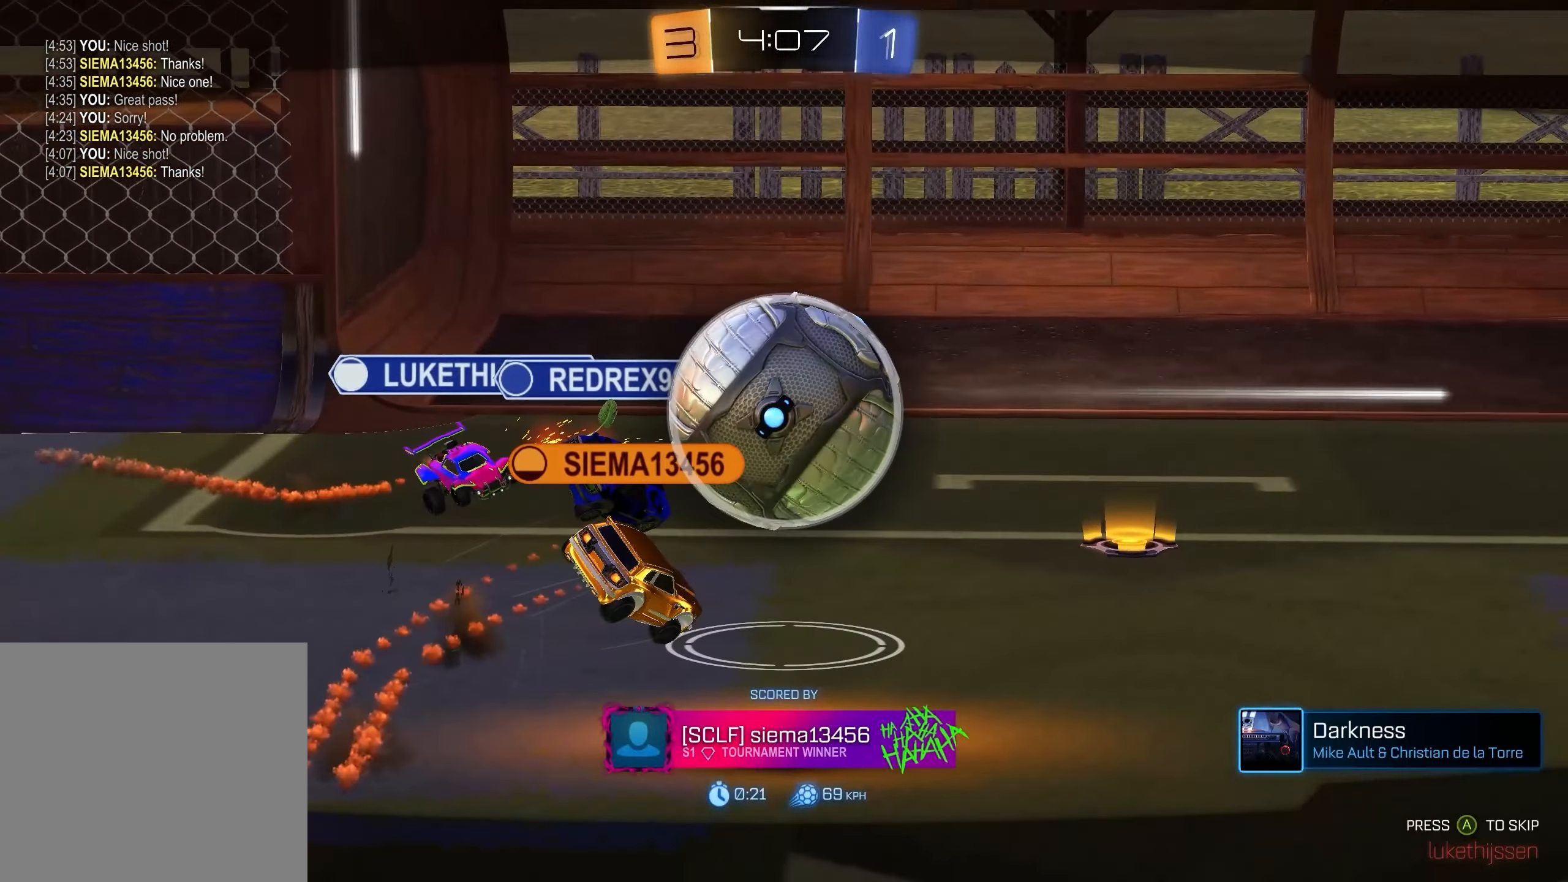
{"buttons": [], "left_stick": "center", "right_stick": "center", "events": []}
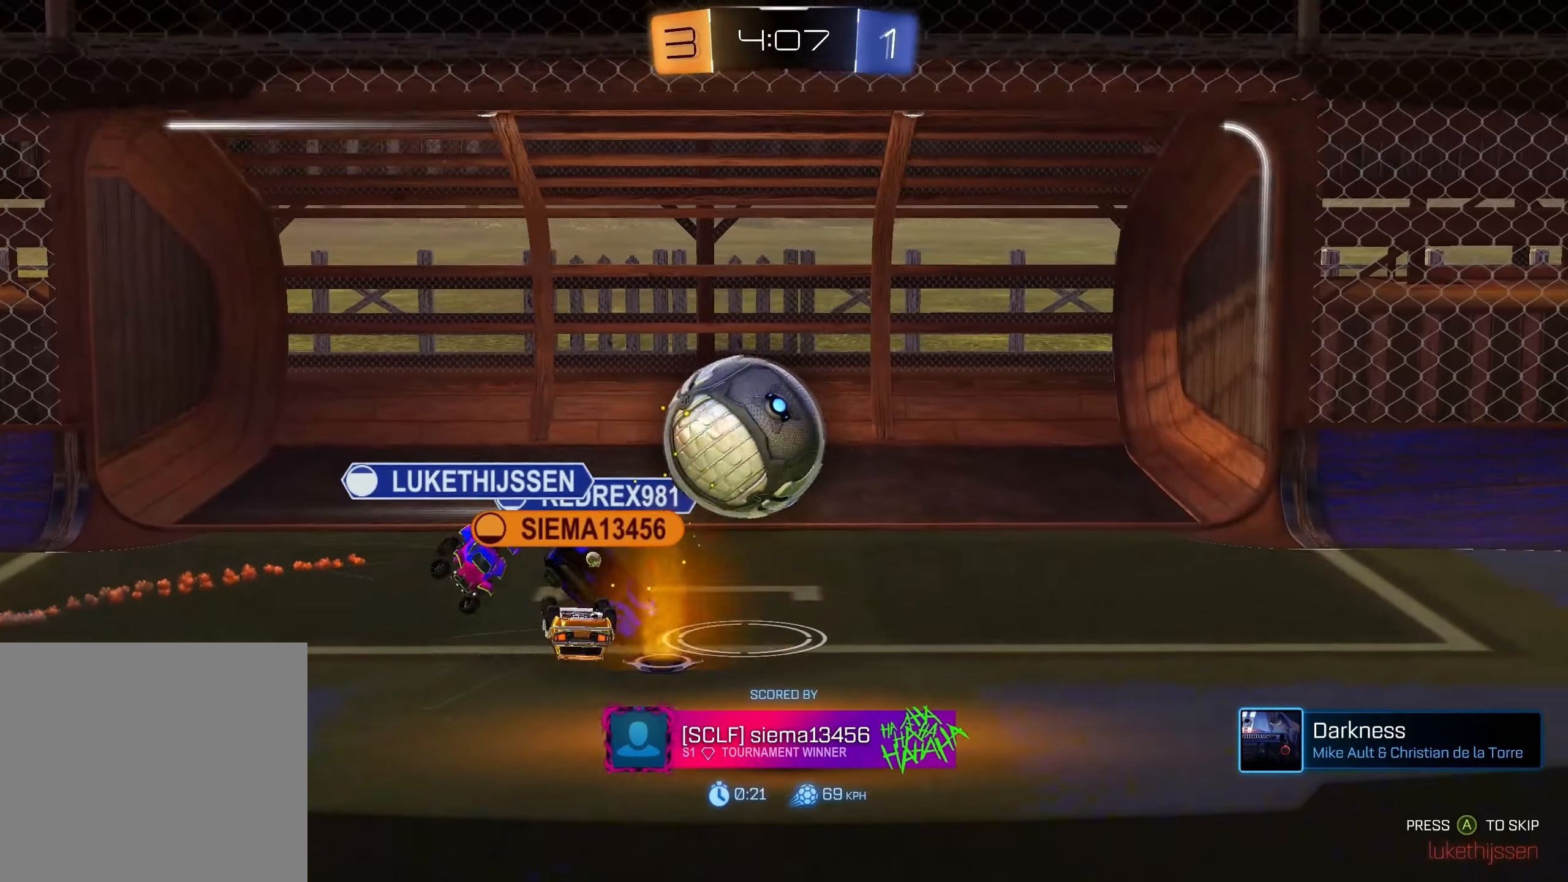
{"buttons": [], "left_stick": "center", "right_stick": "center", "events": []}
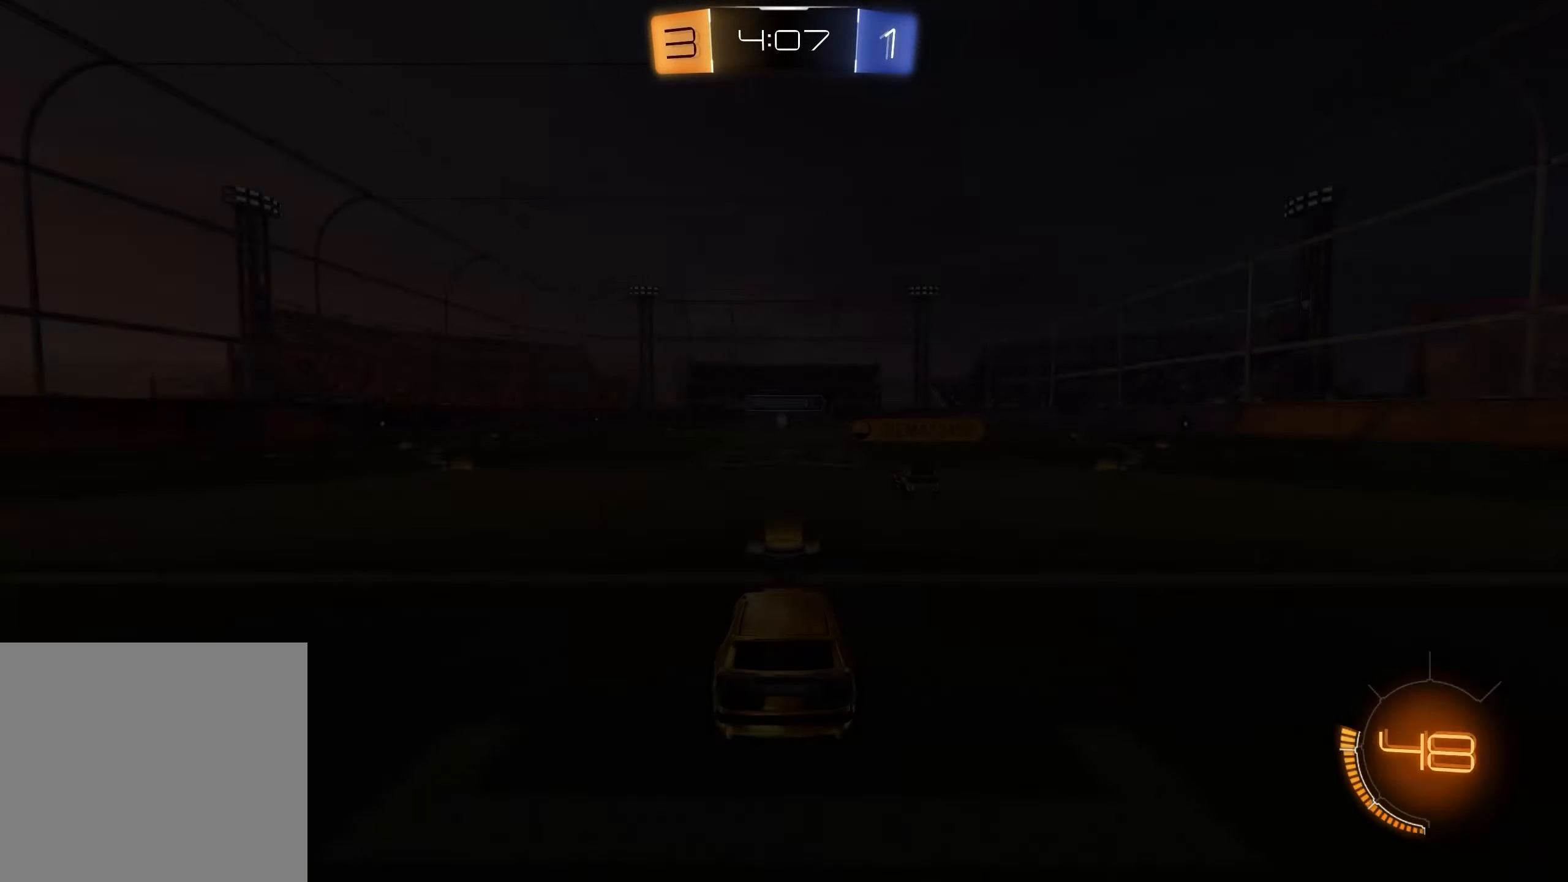
{"buttons": [], "left_stick": "center", "right_stick": "center", "events": []}
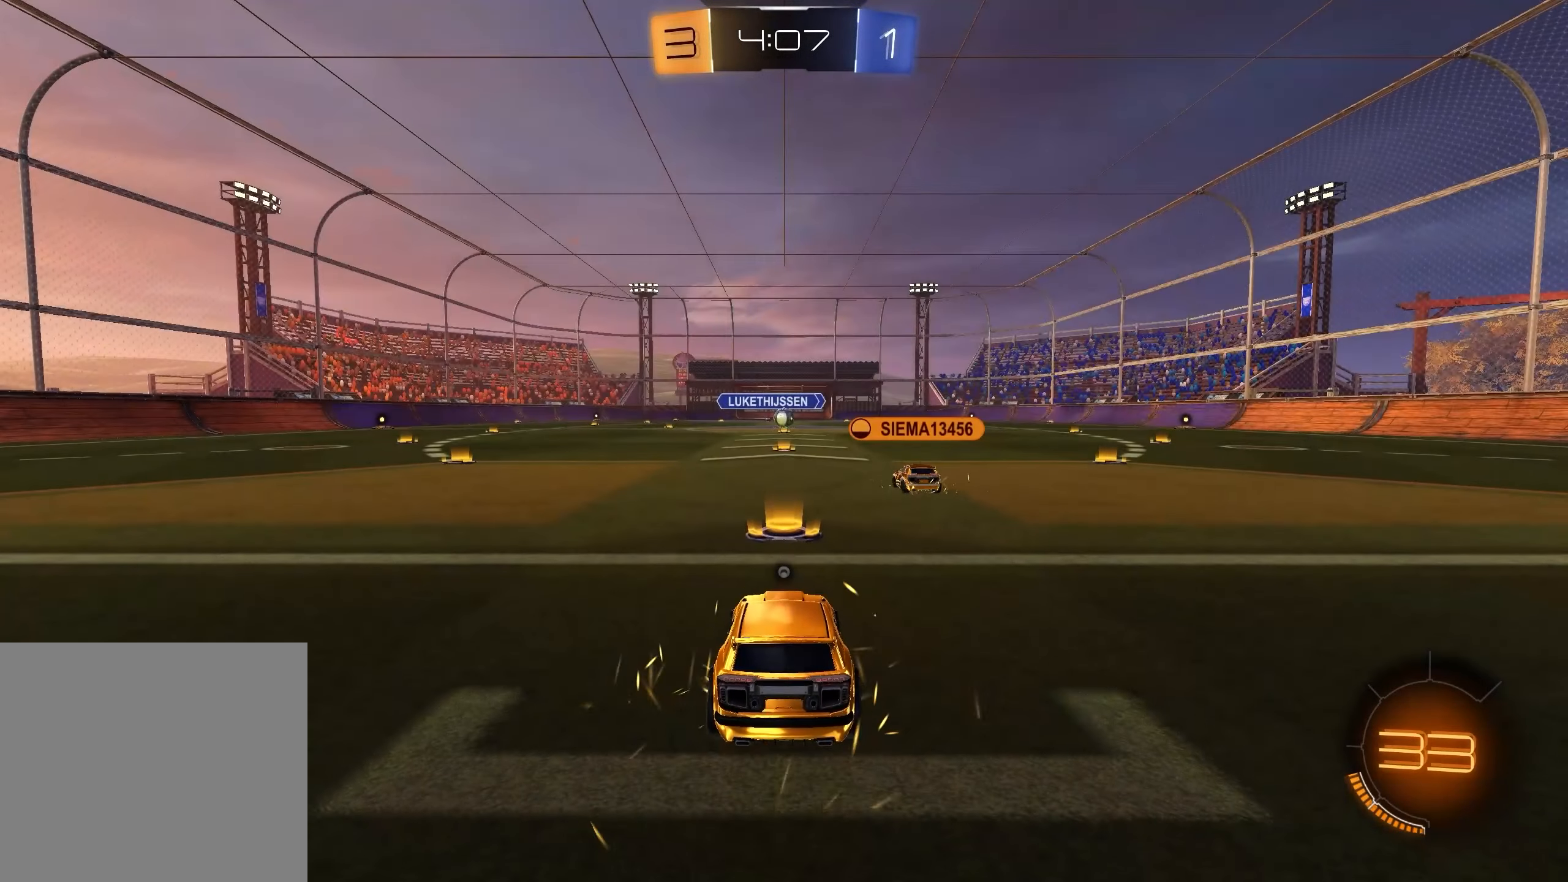
{"buttons": [], "left_stick": "center", "right_stick": "center", "events": []}
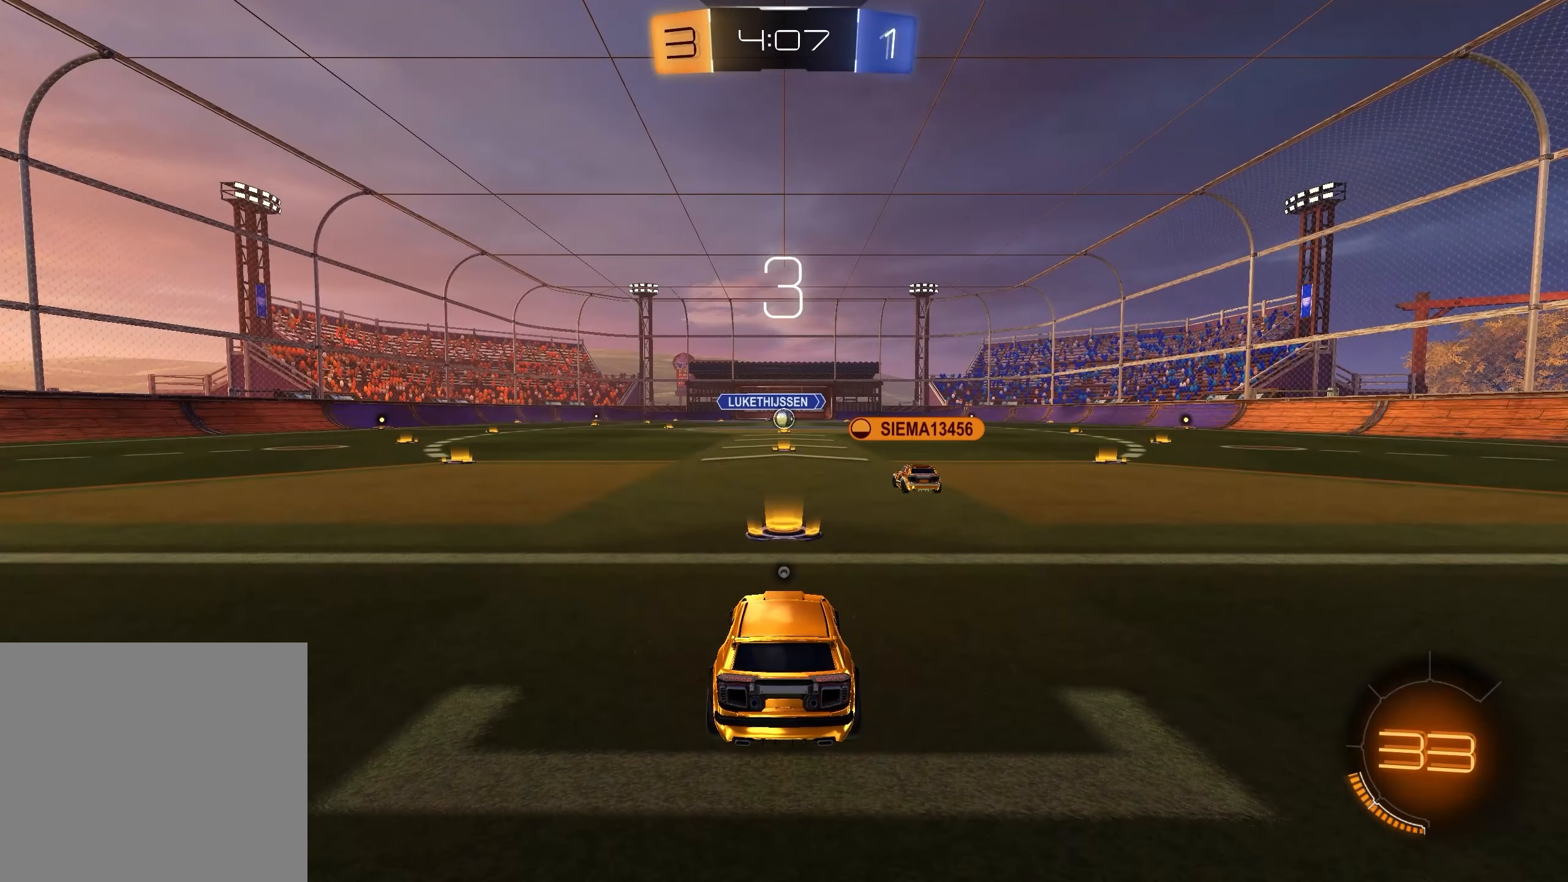
{"buttons": [], "left_stick": "center", "right_stick": "center", "events": []}
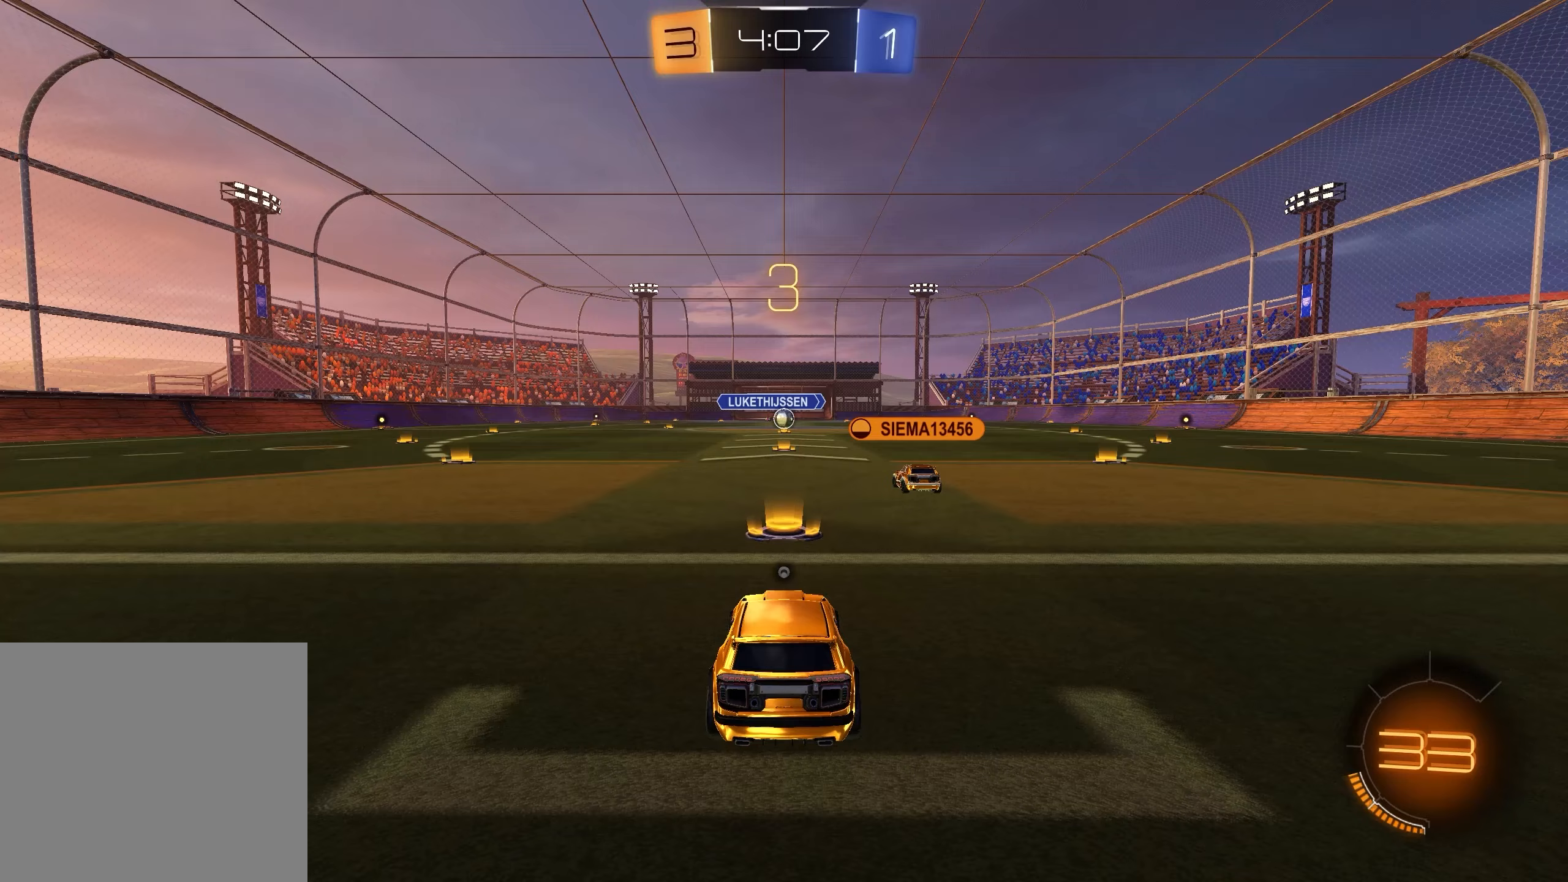
{"buttons": [], "left_stick": "center", "right_stick": "center", "events": []}
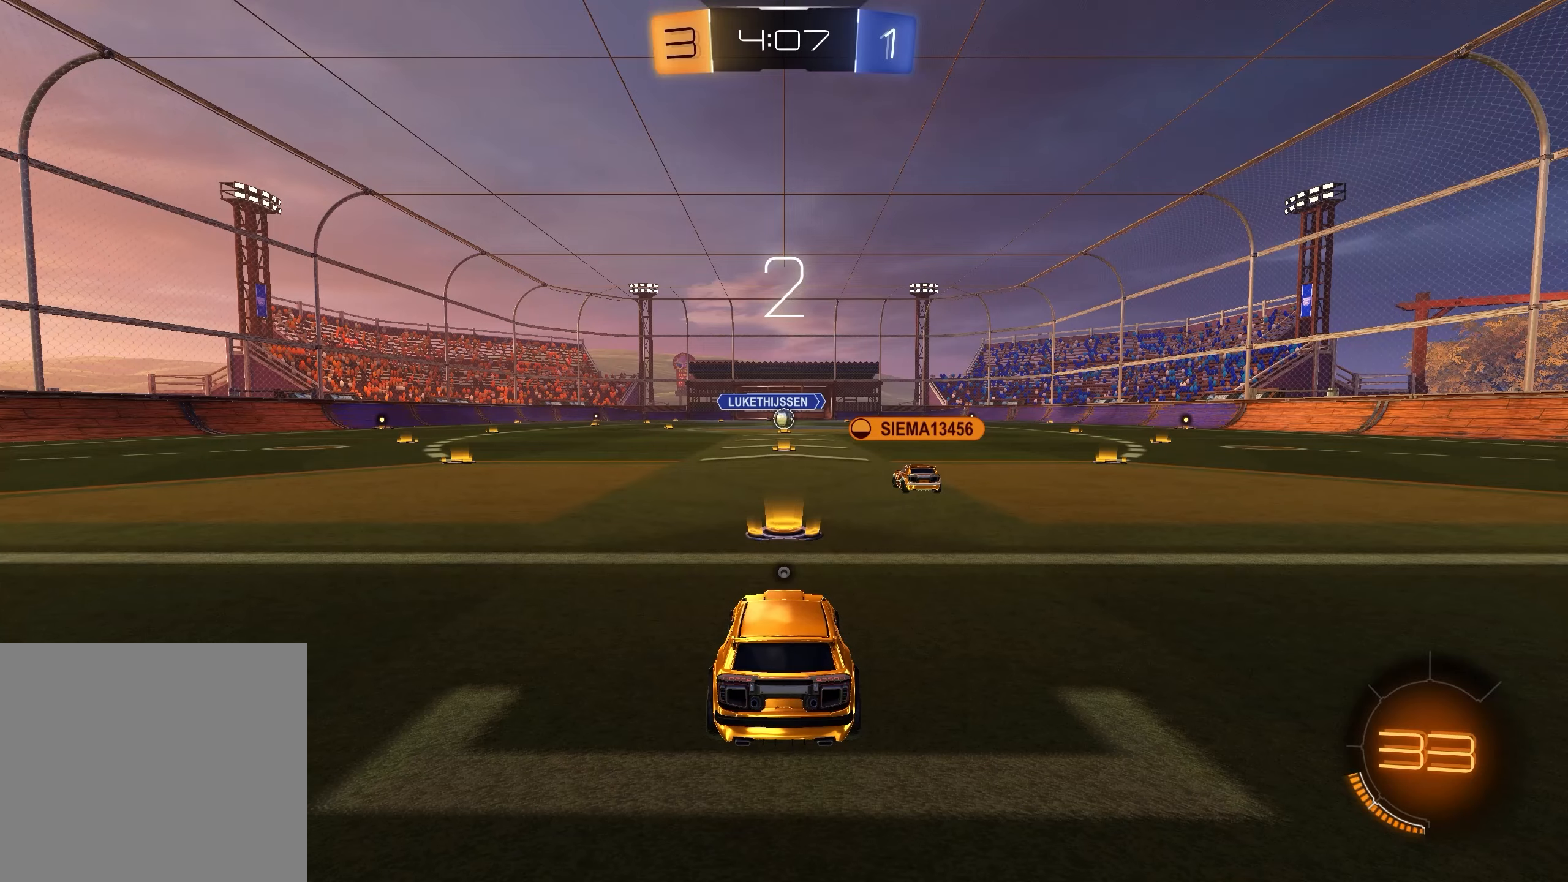
{"buttons": [], "left_stick": "center", "right_stick": "center", "events": []}
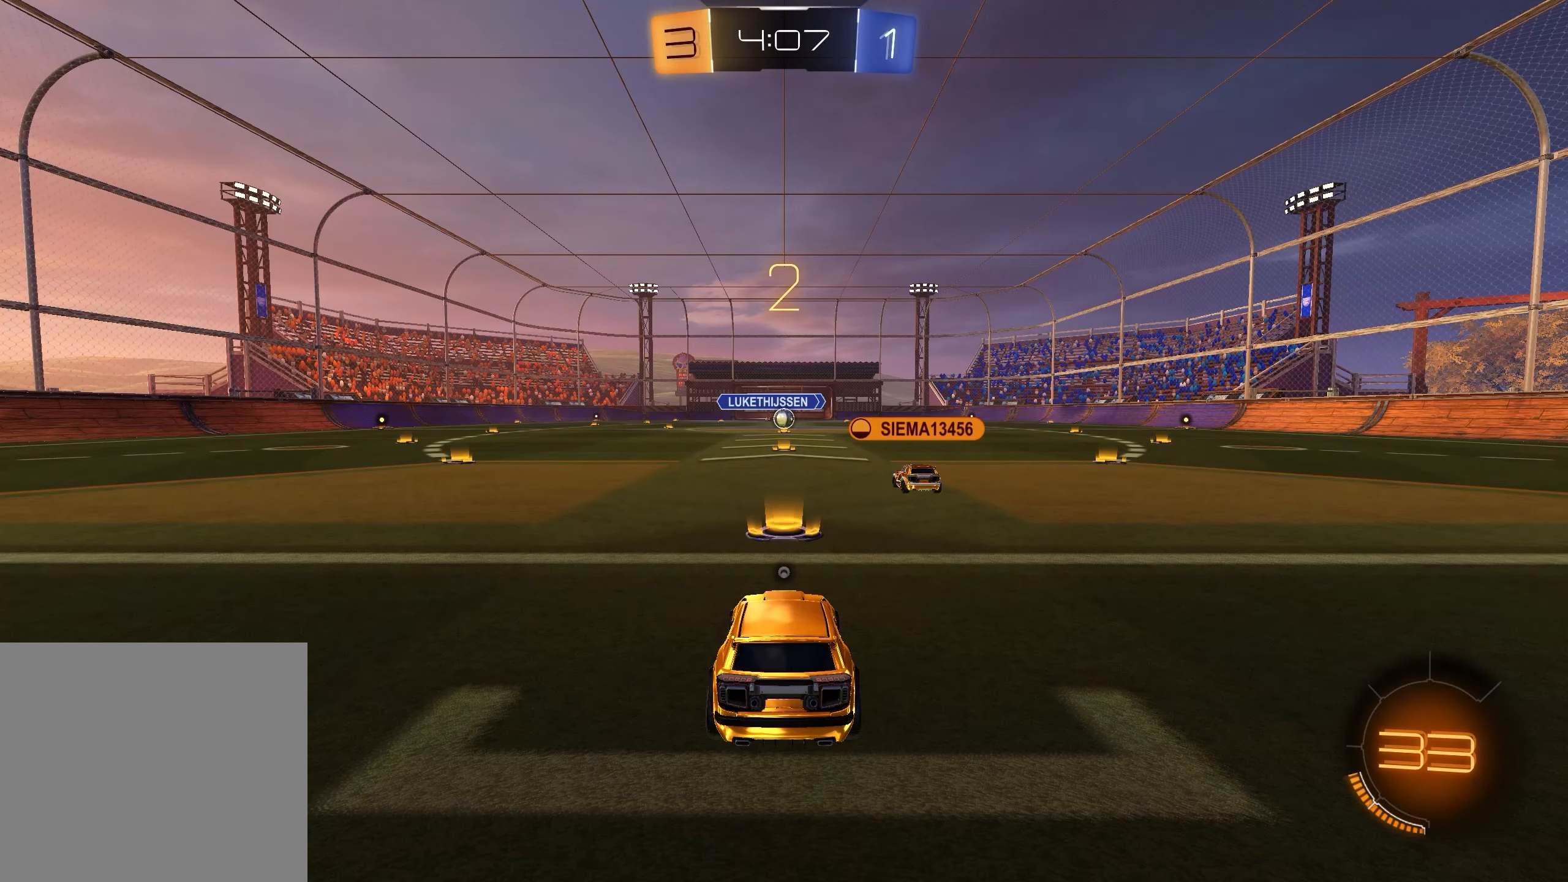
{"buttons": ["X", "R2"], "left_stick": "center", "right_stick": "center", "events": [[267, "R2", "down"], [400, "X", "down"]]}
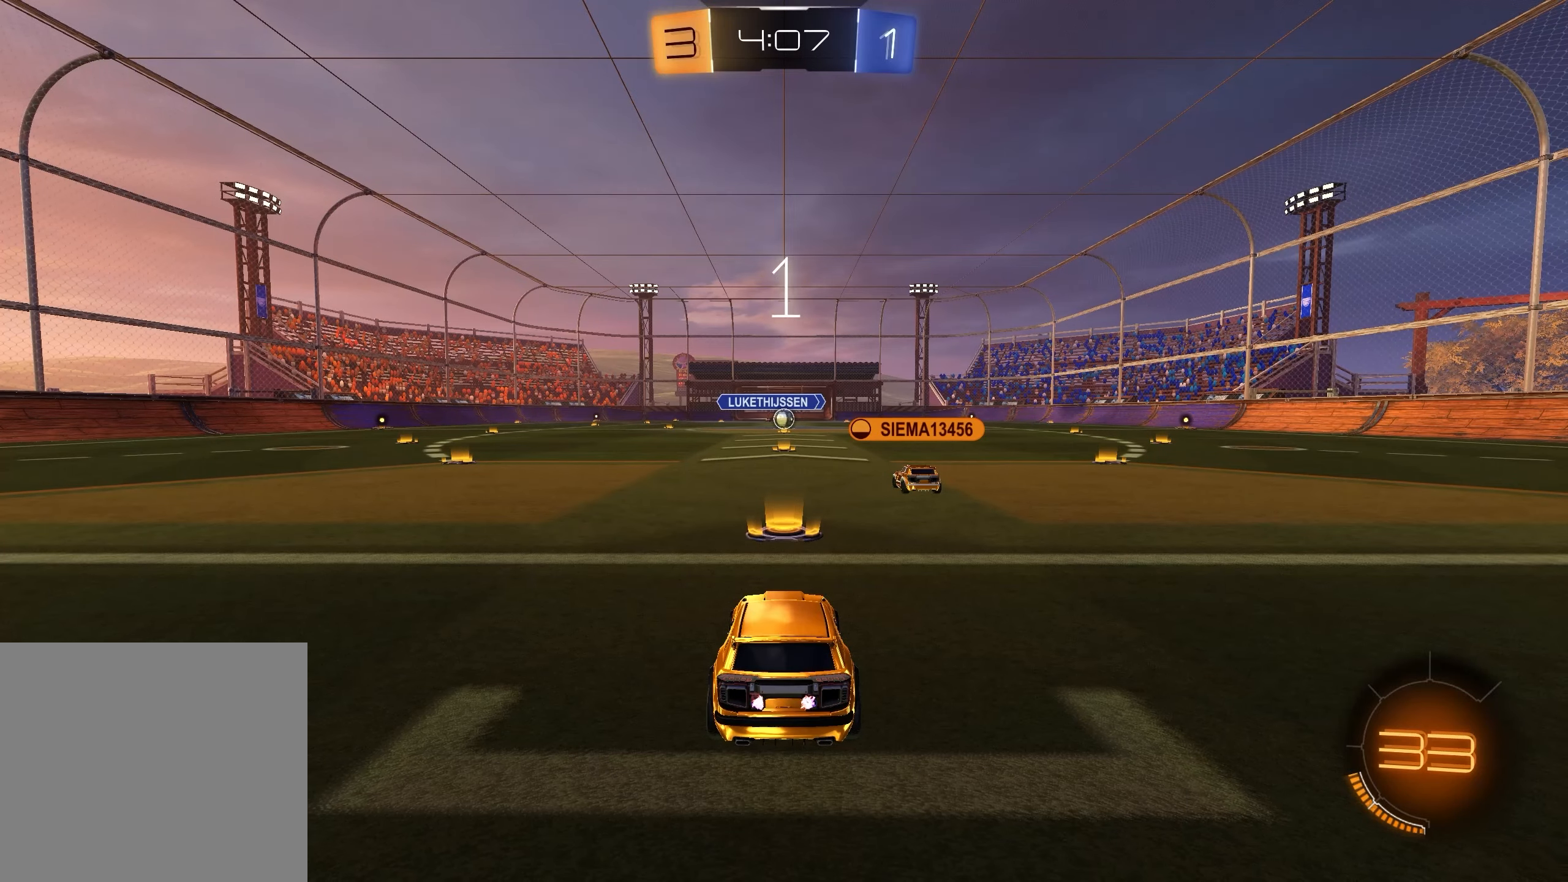
{"buttons": ["R2"], "left_stick": "center", "right_stick": "center", "events": [[33, "X", "up"]]}
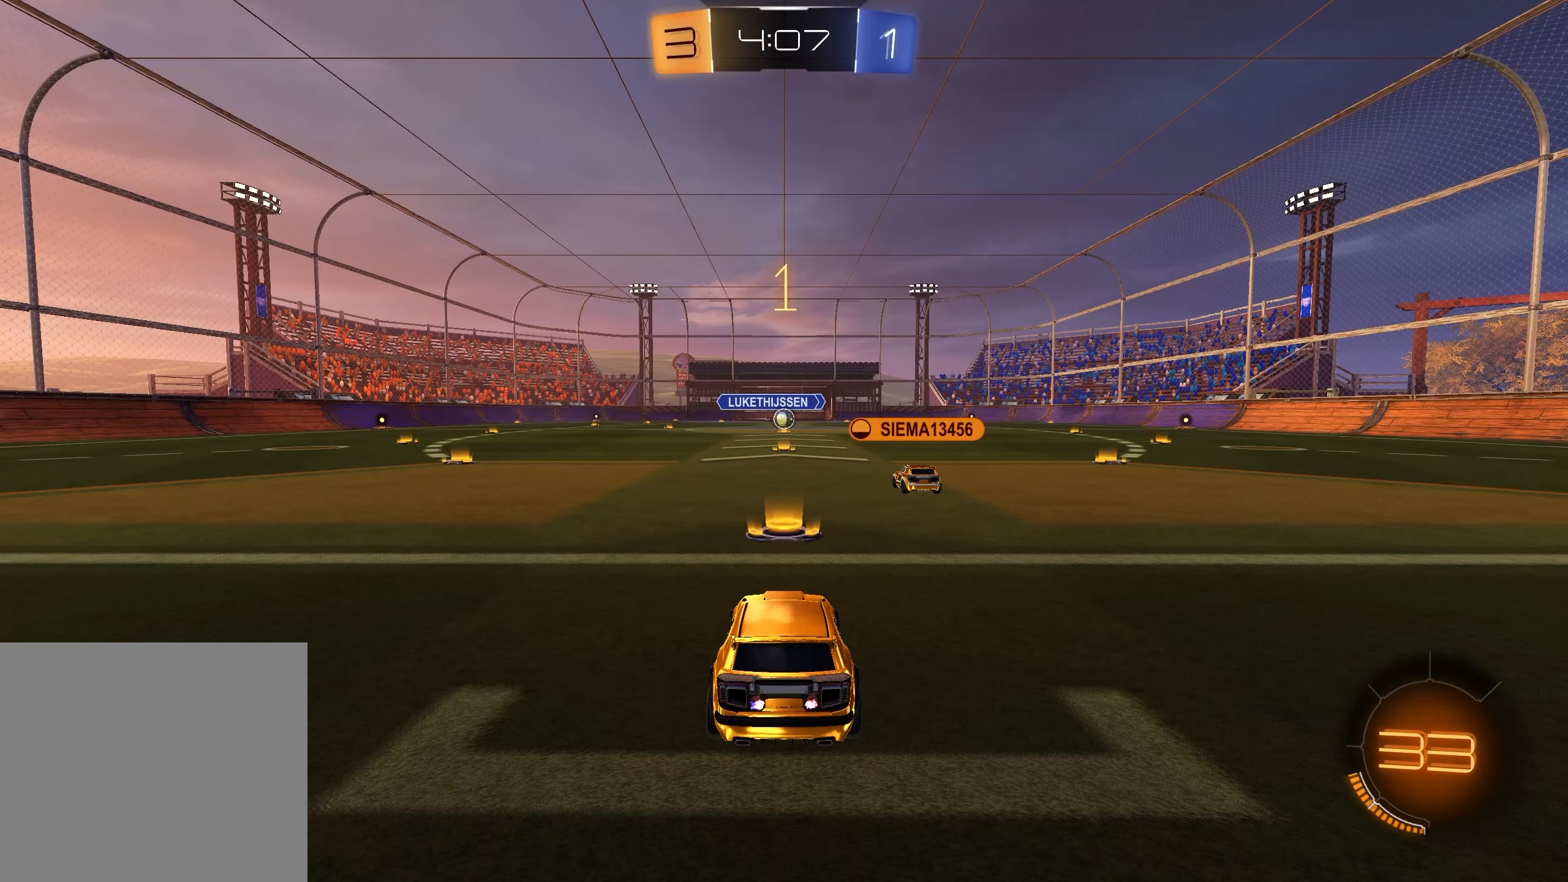
{"buttons": ["R2"], "left_stick": "center", "right_stick": "center", "events": []}
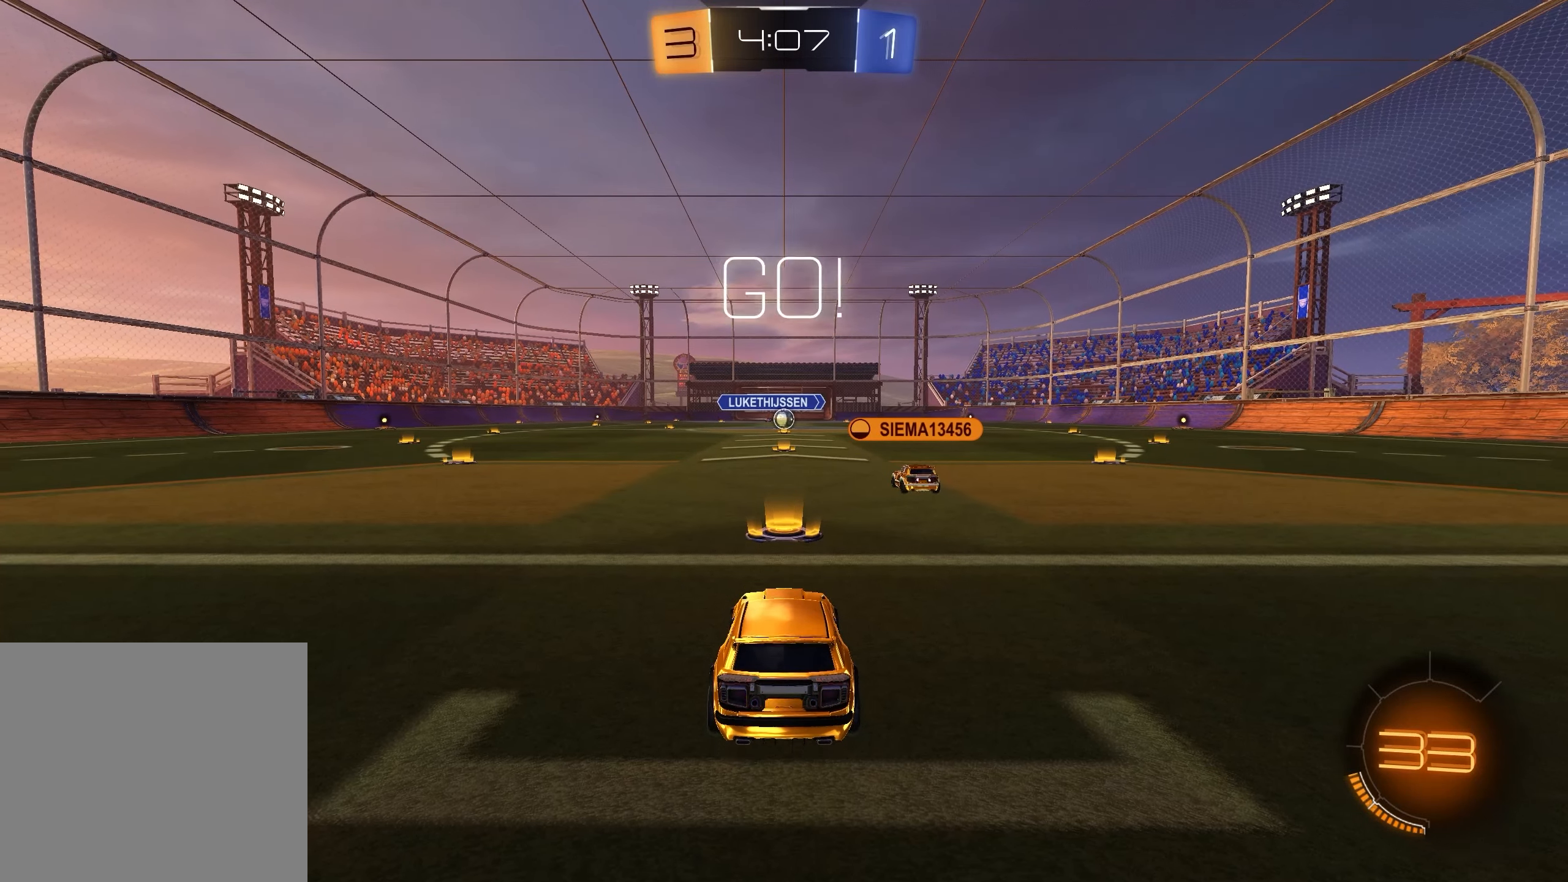
{"buttons": ["R2"], "left_stick": "center", "right_stick": "center", "events": []}
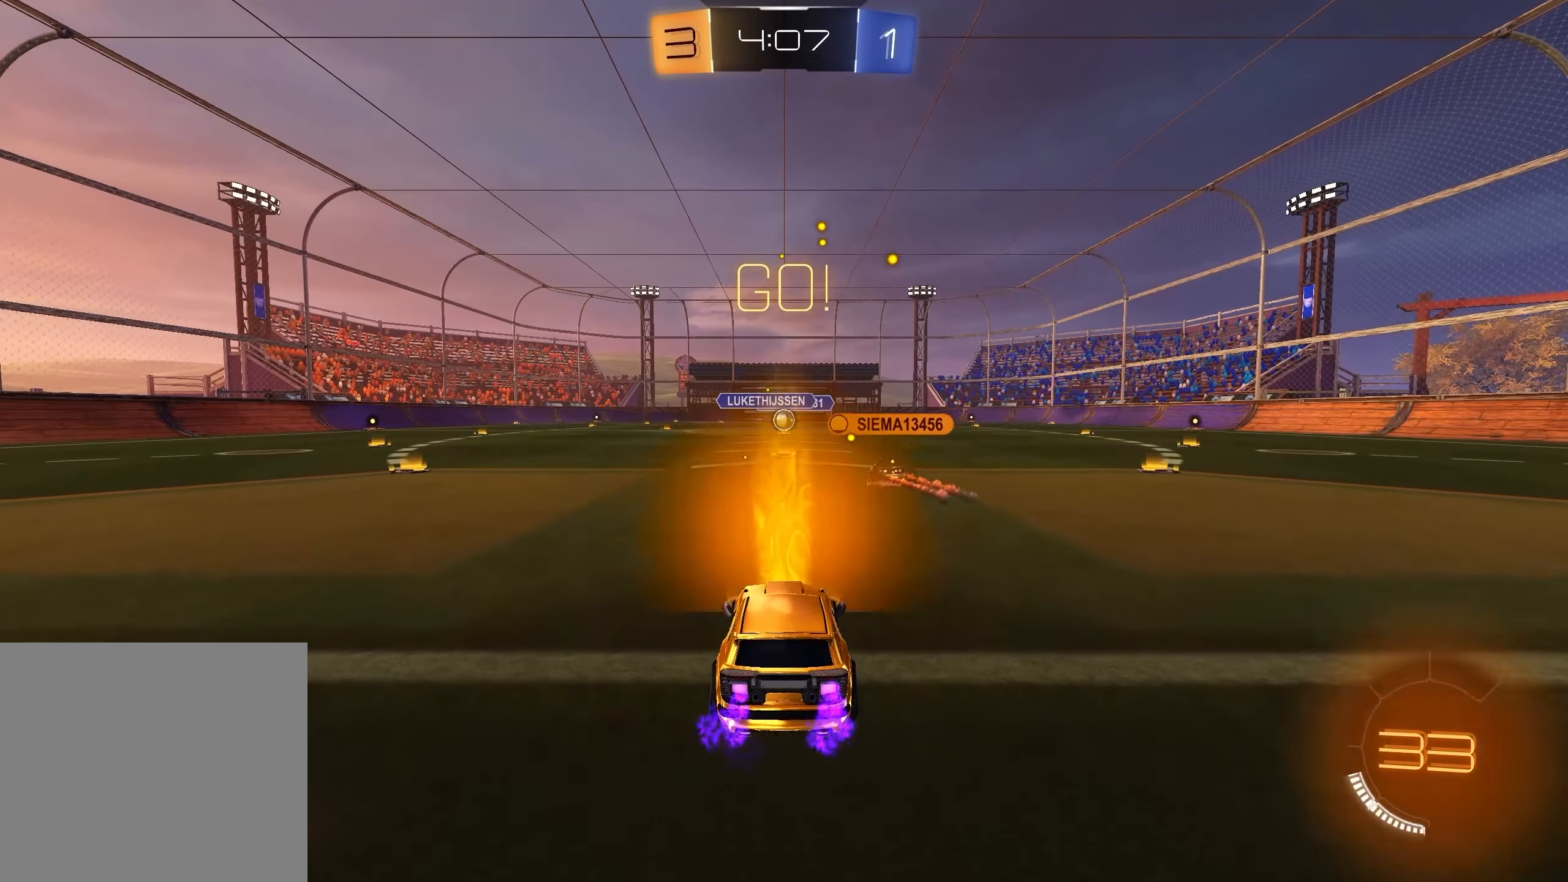
{"buttons": ["R2"], "left_stick": "left", "right_stick": "center", "events": [[233, "left_stick", "right"], [333, "left_stick", "center"], [500, "left_stick", "left"]]}
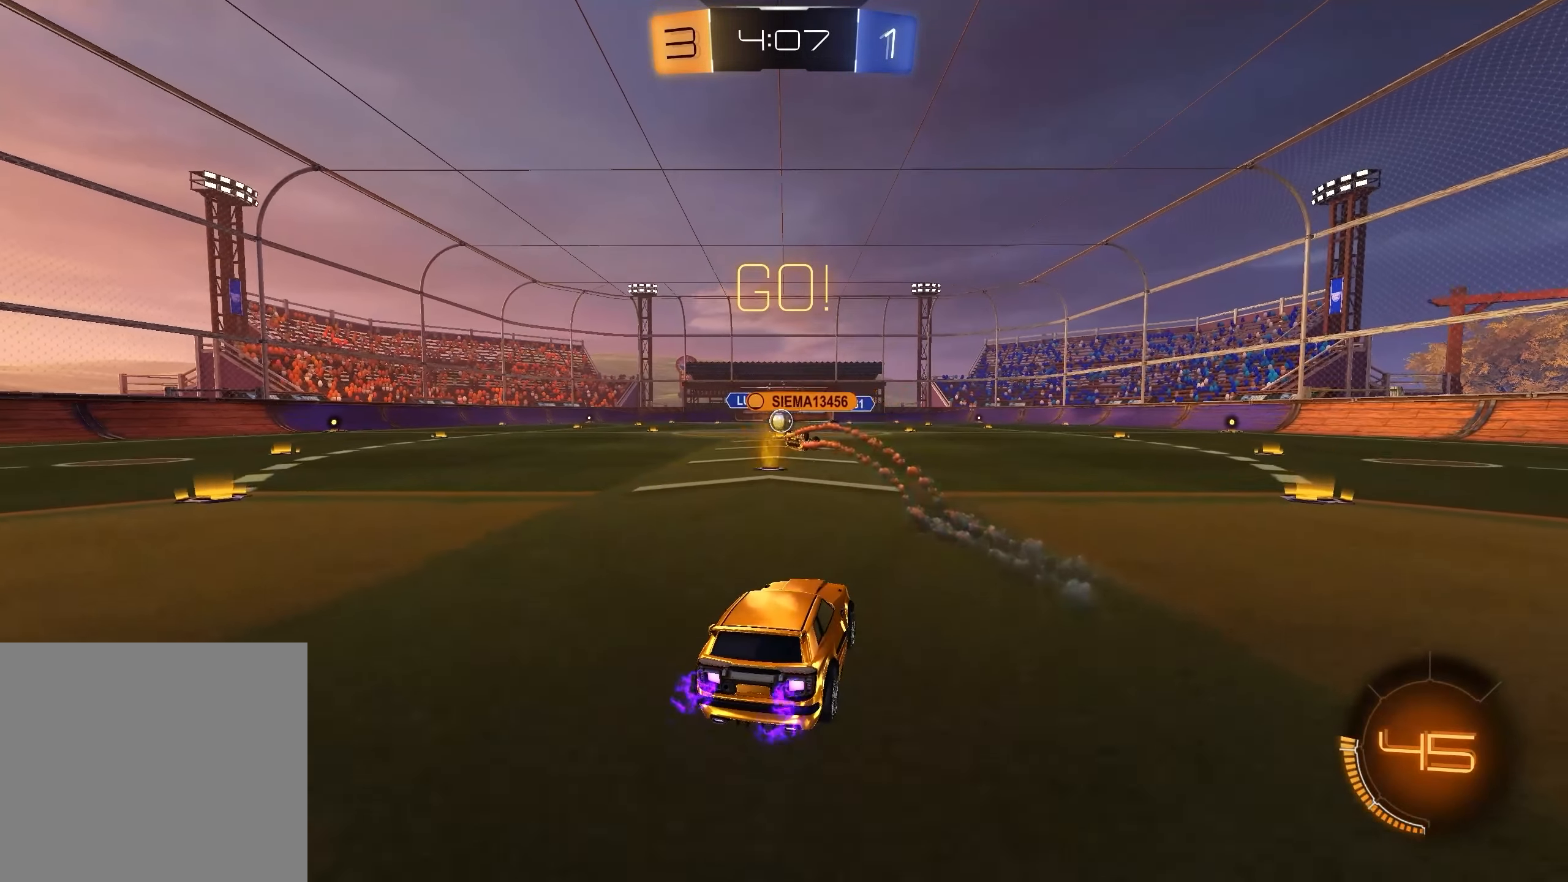
{"buttons": ["R2"], "left_stick": "center", "right_stick": "center", "events": [[133, "left_stick", "center"], [233, "SELECT", "down"], [300, "SELECT", "up"]]}
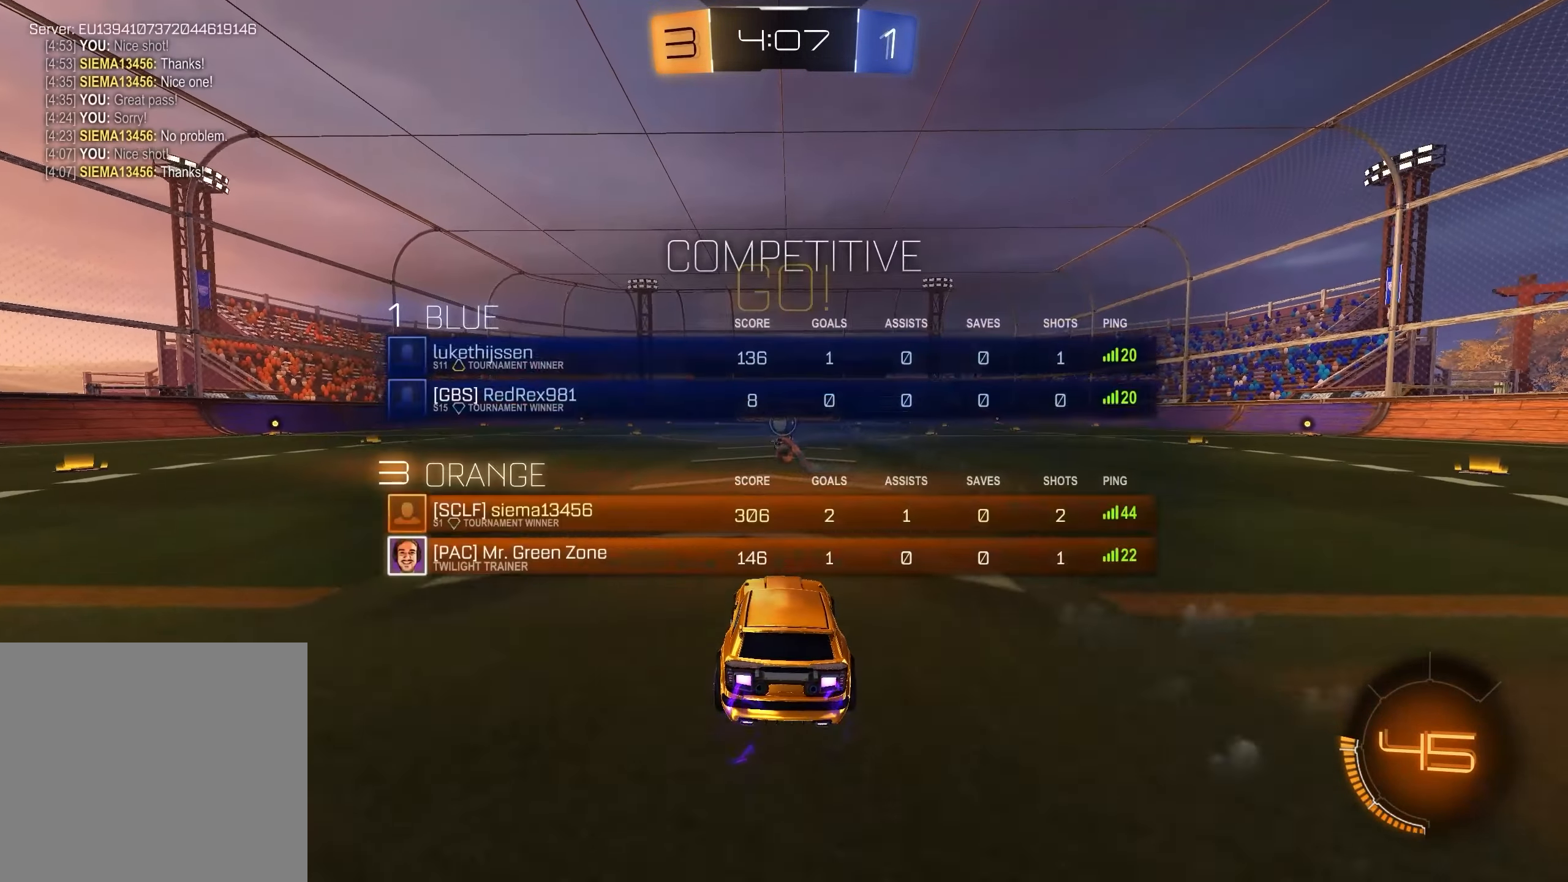
{"buttons": ["R2"], "left_stick": "center", "right_stick": "center", "events": []}
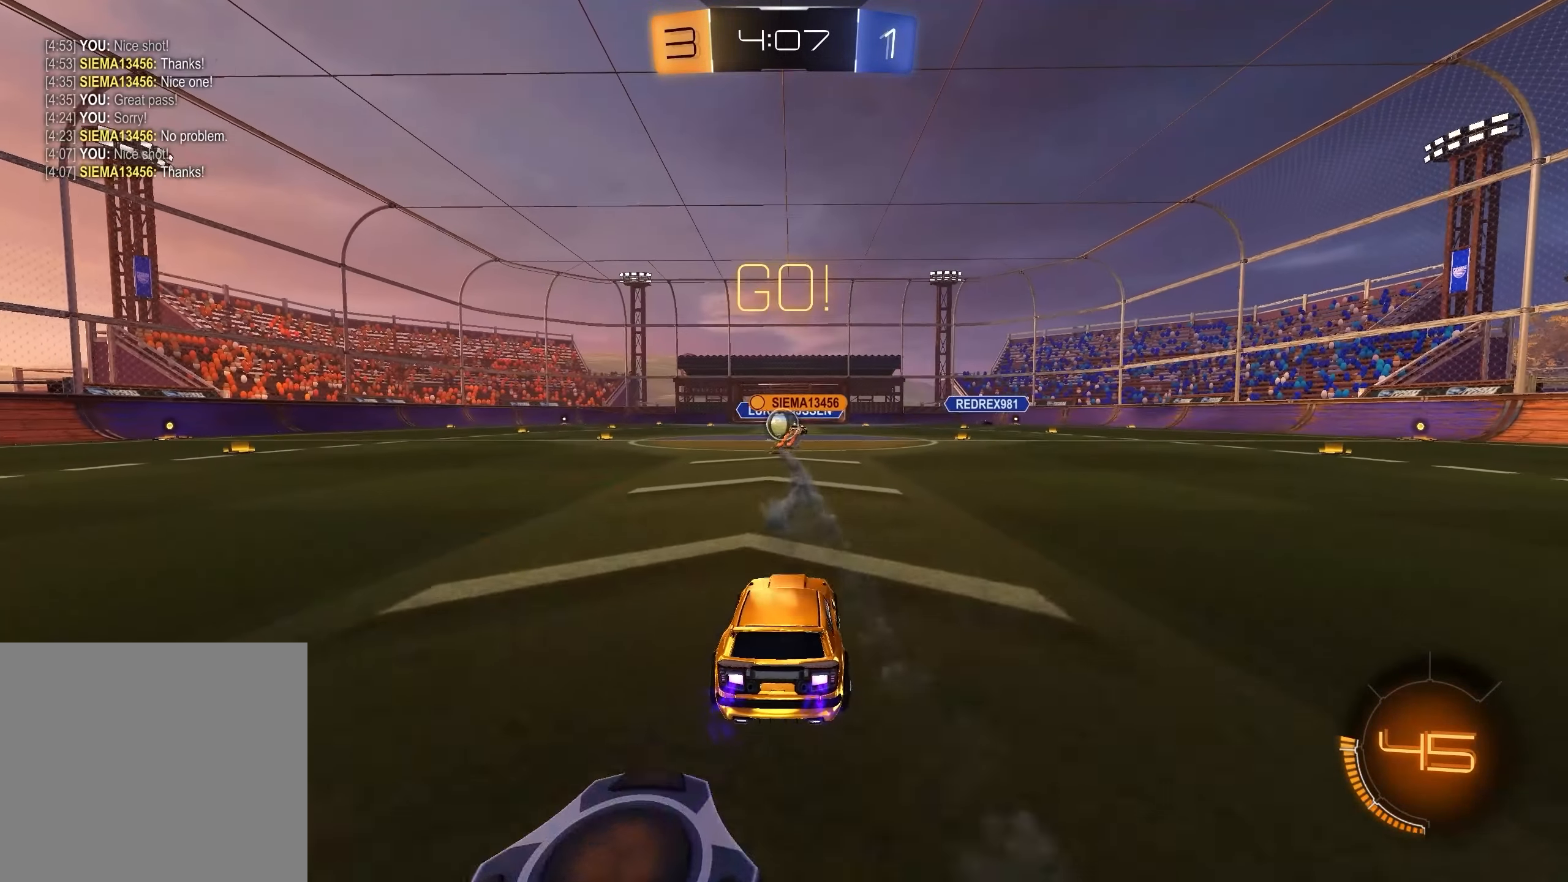
{"buttons": ["R2"], "left_stick": "left", "right_stick": "center", "events": [[17, "left_stick", "right"], [83, "left_stick", "center"], [183, "left_stick", "left"]]}
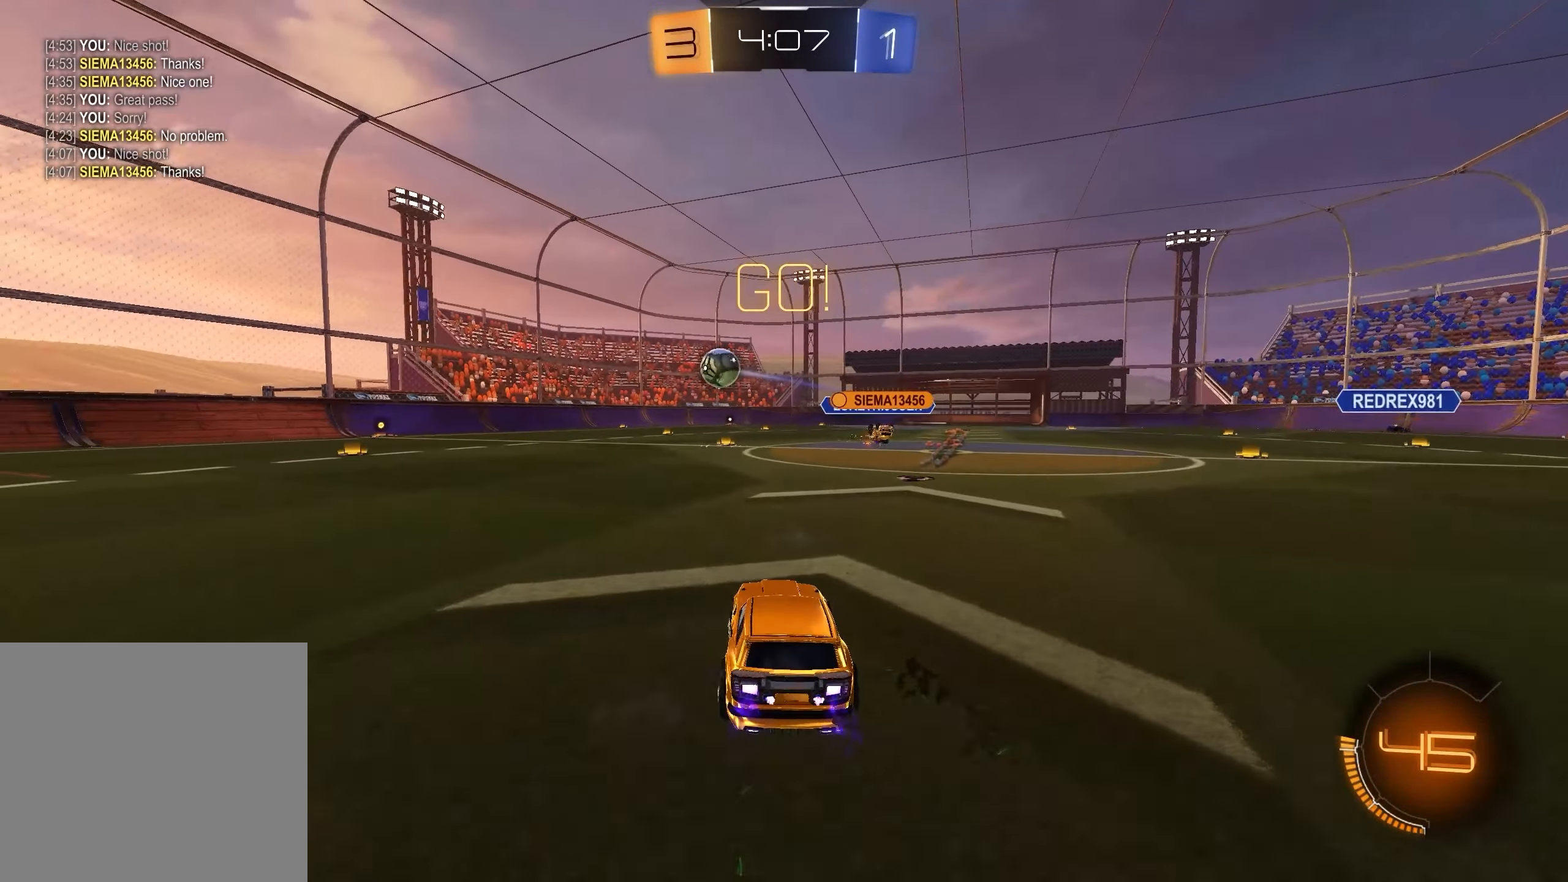
{"buttons": ["R2"], "left_stick": "down-left", "right_stick": "center", "events": [[250, "left_stick", "down-left"]]}
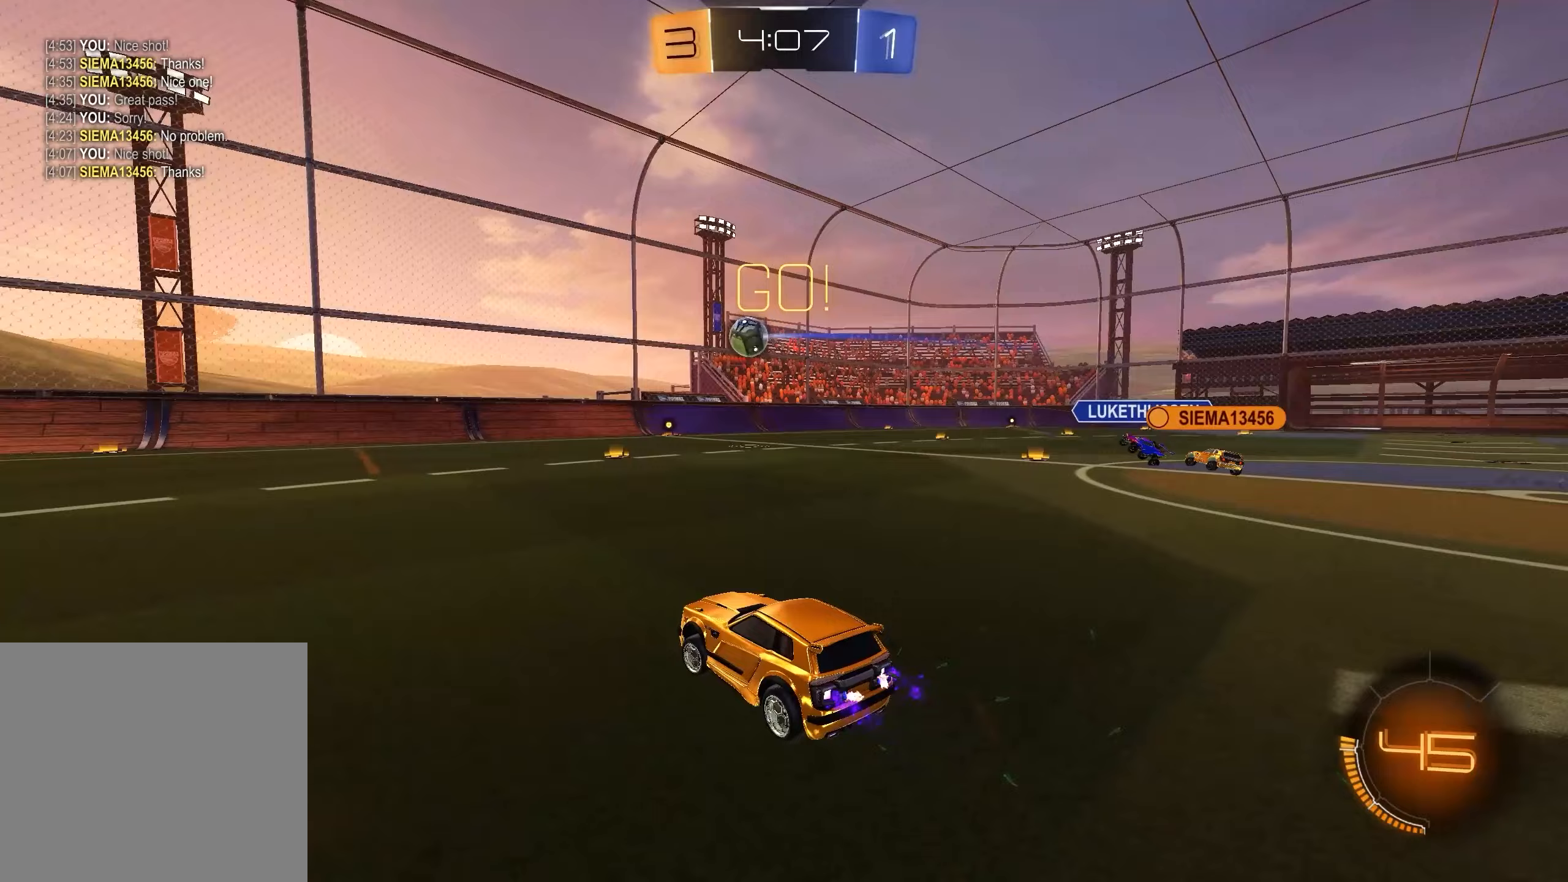
{"buttons": ["R2"], "left_stick": "right", "right_stick": "center", "events": [[167, "left_stick", "right"]]}
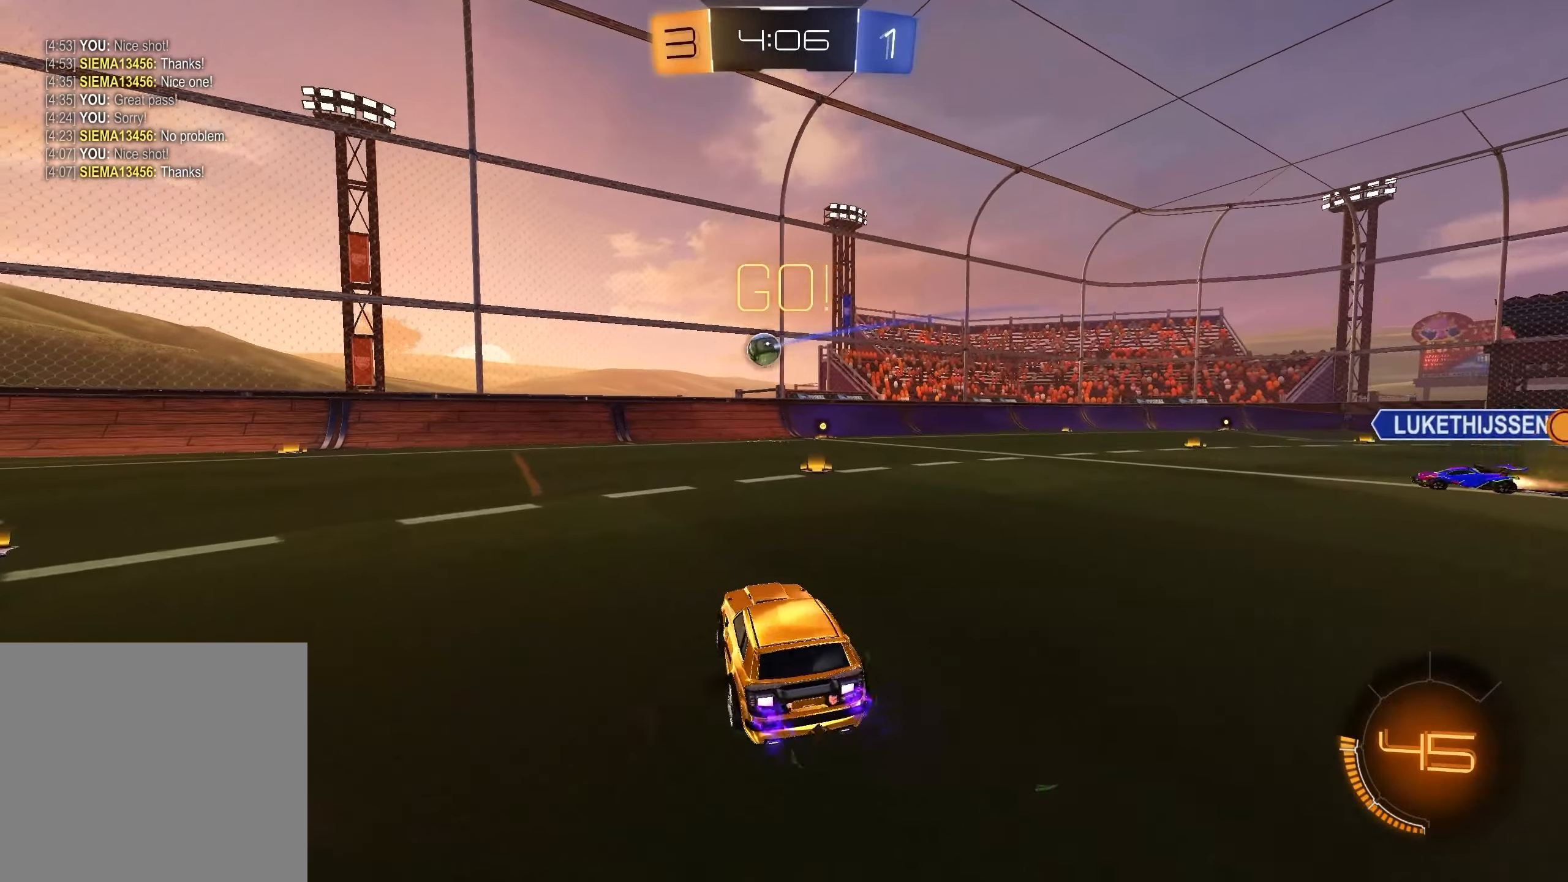
{"buttons": ["L1", "R2"], "left_stick": "center", "right_stick": "center", "events": [[83, "left_stick", "center"], [367, "L1", "down"]]}
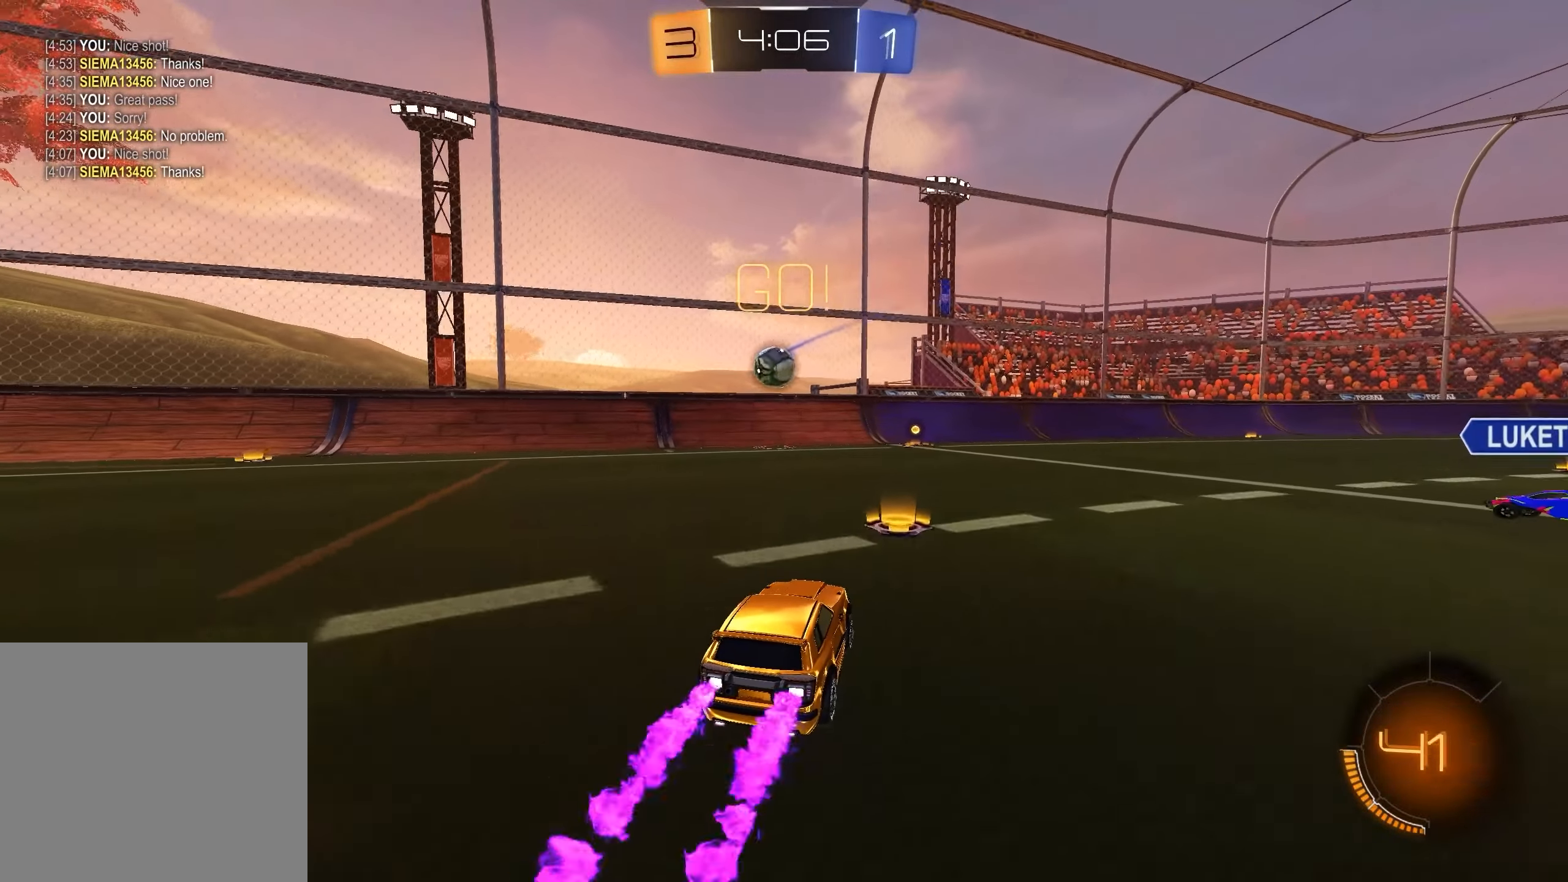
{"buttons": ["X", "L1", "R2"], "left_stick": "right", "right_stick": "center", "events": [[50, "left_stick", "left"], [117, "left_stick", "up-left"], [333, "left_stick", "center"], [417, "left_stick", "right"], [483, "X", "down"]]}
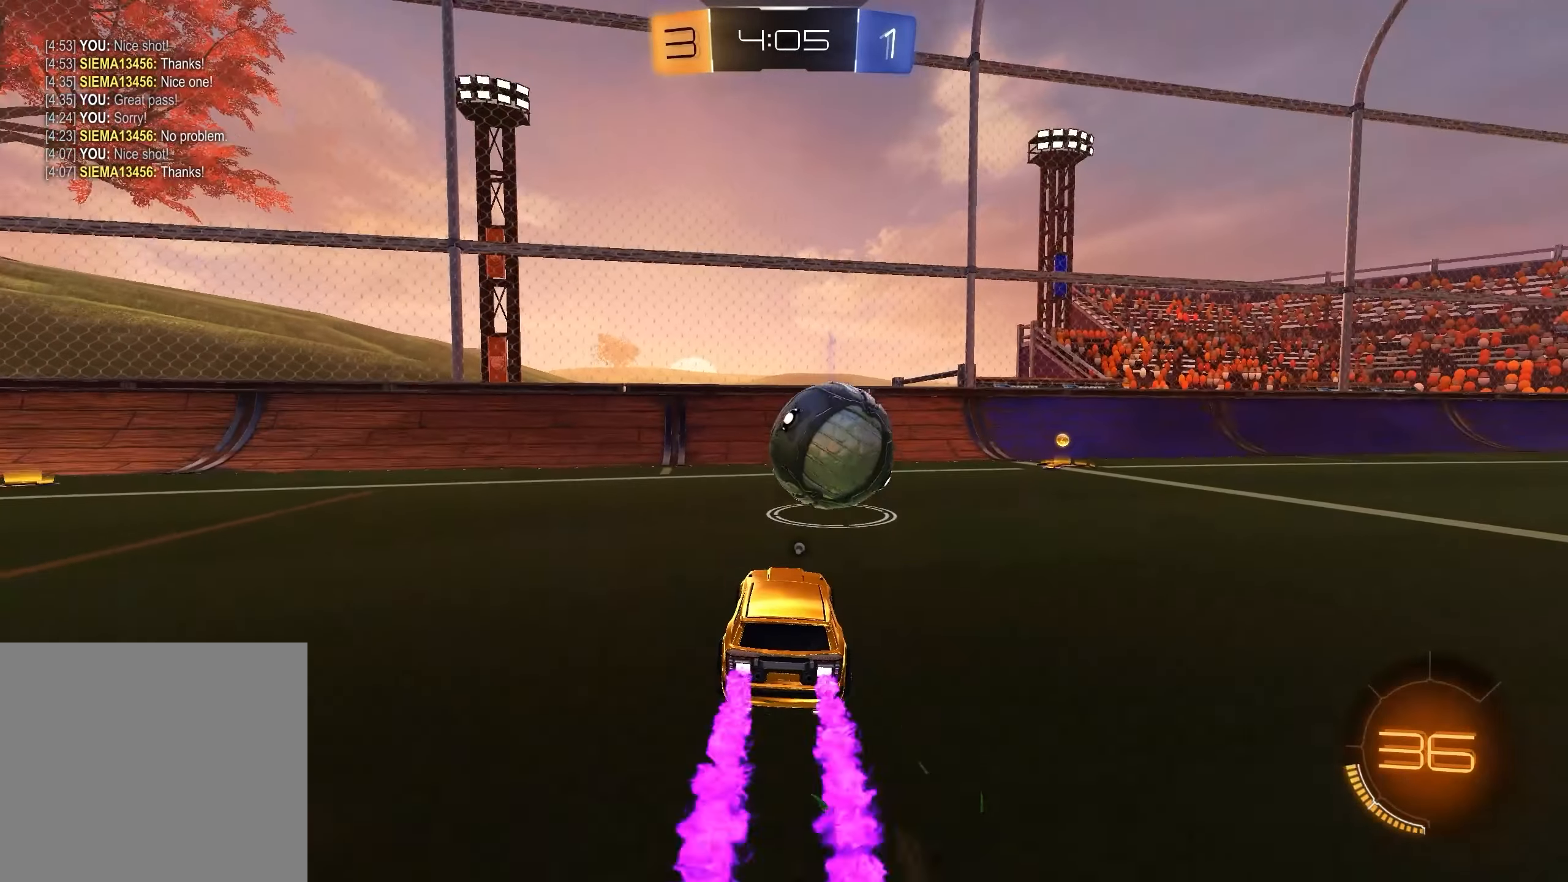
{"buttons": ["L1", "R2"], "left_stick": "right", "right_stick": "center", "events": [[100, "X", "up"]]}
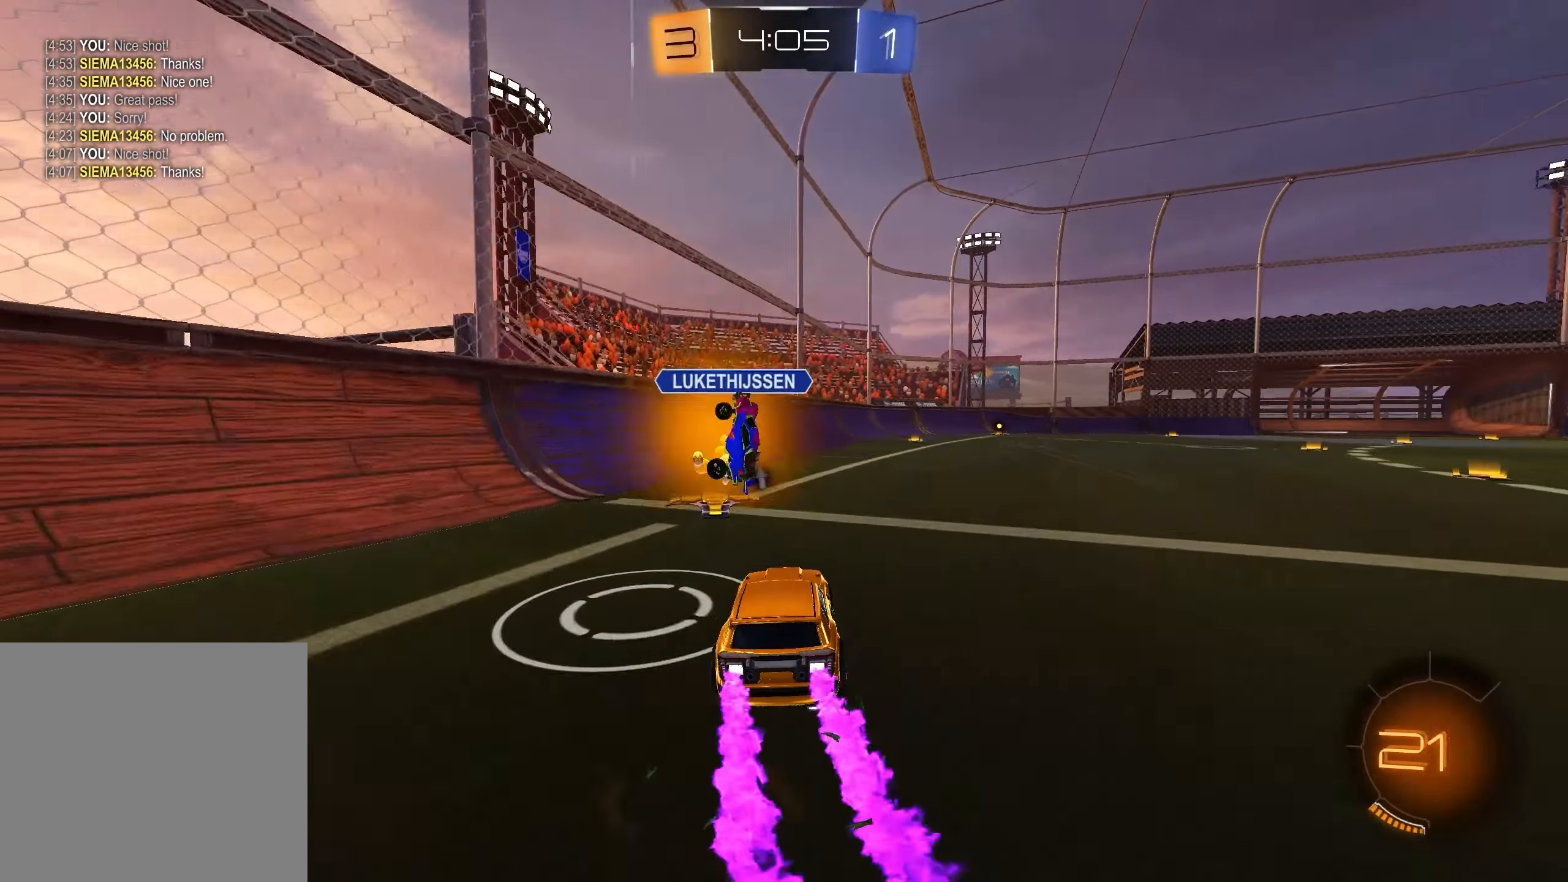
{"buttons": ["L2"], "left_stick": "right", "right_stick": "center", "events": [[17, "L1", "up"], [17, "left_stick", "center"], [117, "R2", "up"], [167, "L2", "down"], [167, "left_stick", "right"], [350, "X", "down"], [450, "X", "up"]]}